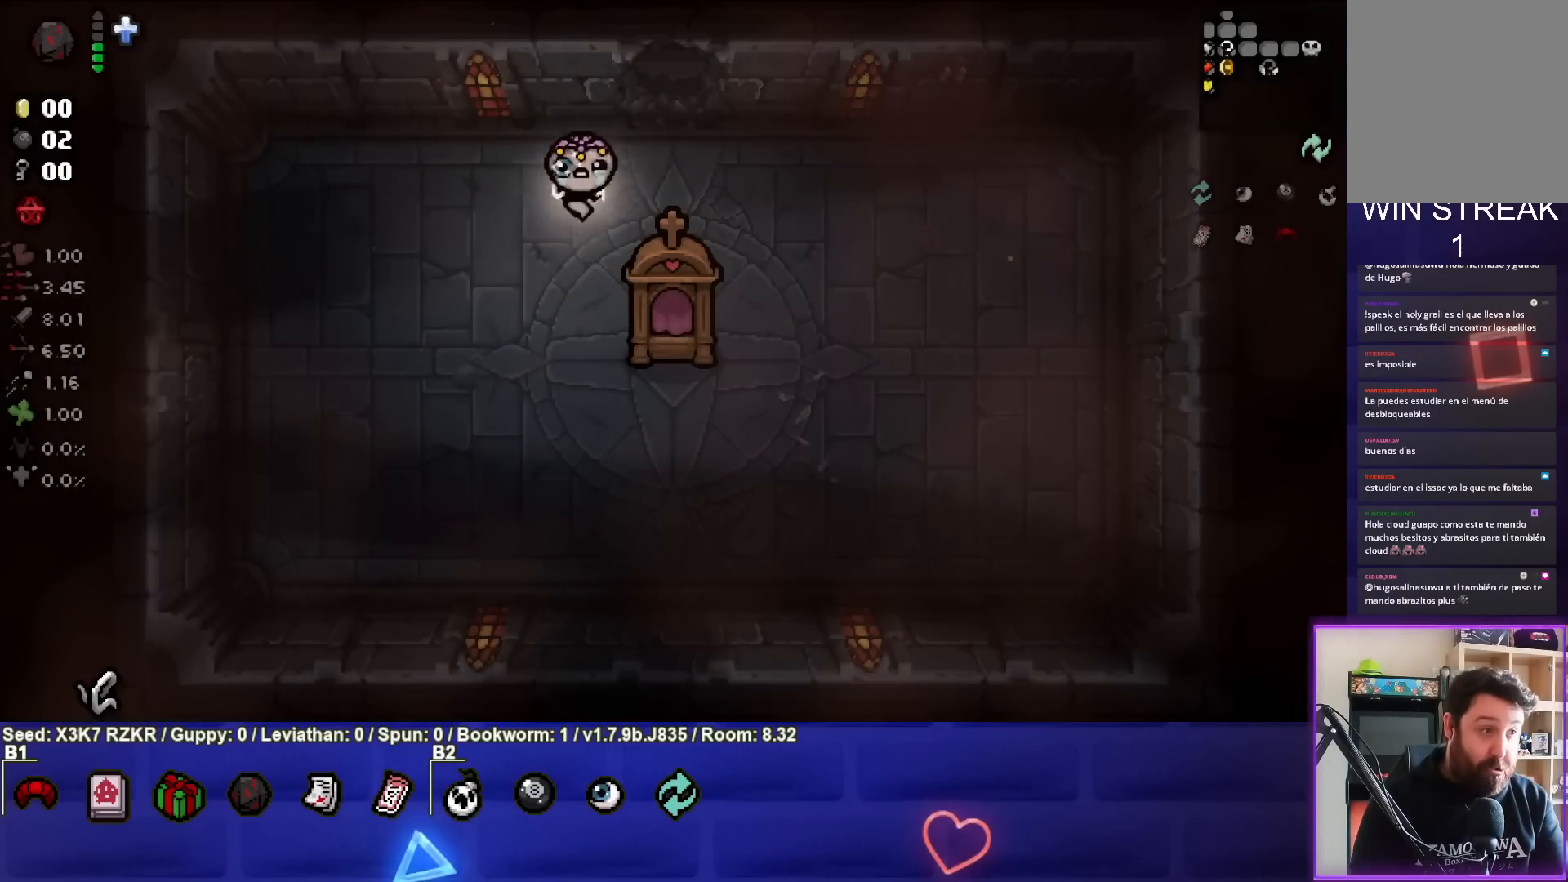
Gameplay with a controller (PlayStation layout); each line is a JSON object with the inputs held at the frame after it. "events" lists button and stick changes between this image and that frame as [ms after this image, input, new state], when the widget could be followed in between. Not read: other_buttons.
{"buttons": [], "left_stick": "down-right", "right_stick": "center", "events": [[150, "left_stick", "down"], [267, "left_stick", "center"], [500, "left_stick", "down-right"]]}
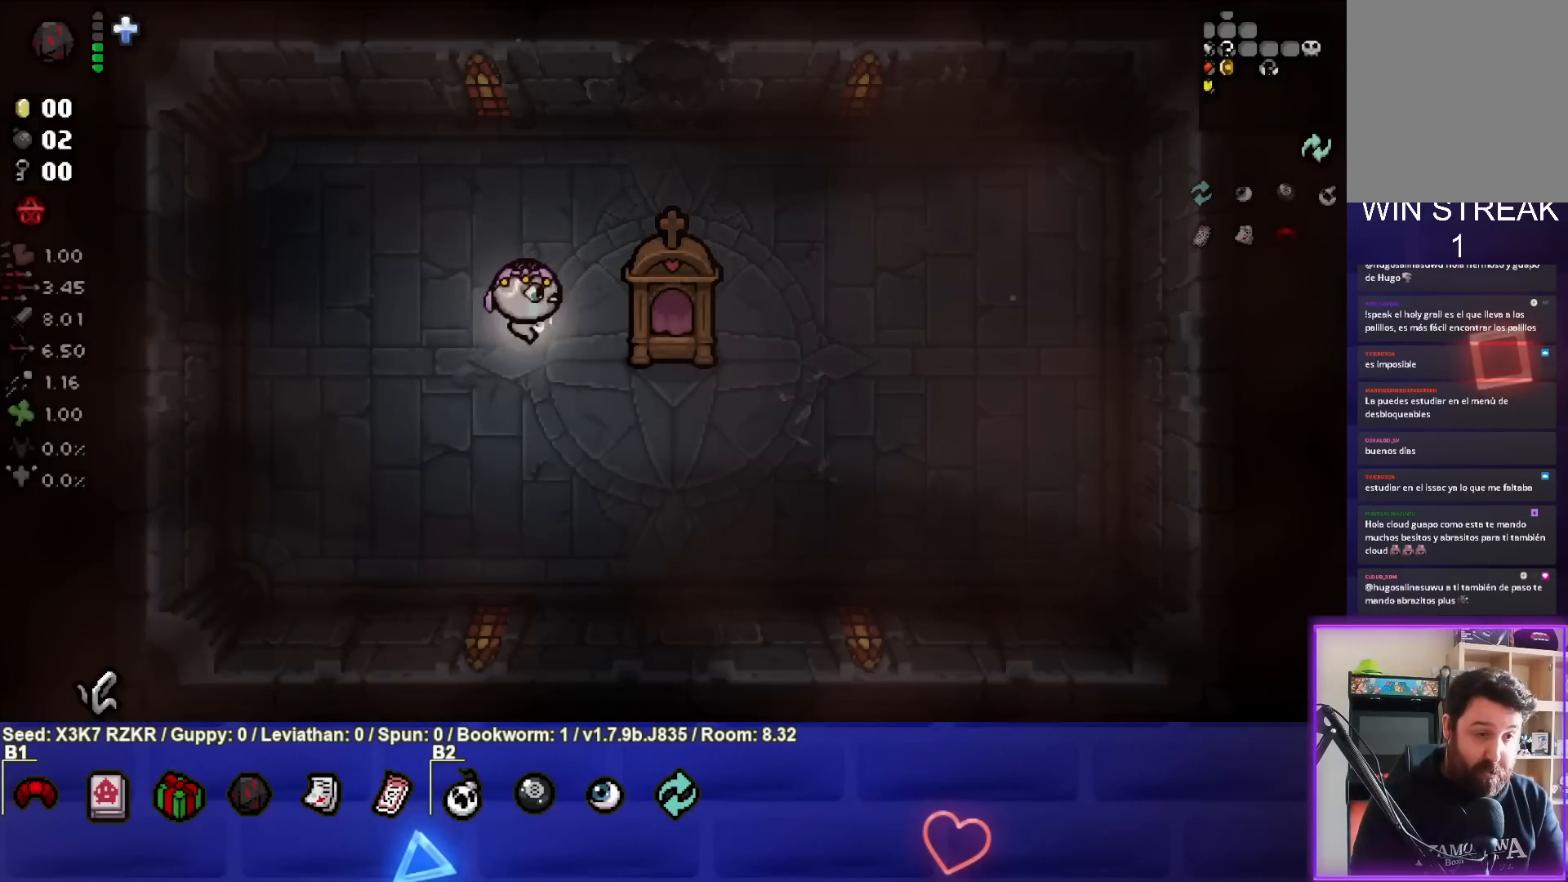
{"buttons": [], "left_stick": "center", "right_stick": "center", "events": [[150, "left_stick", "center"], [200, "left_stick", "left"], [233, "L1", "down"], [333, "L1", "up"], [500, "left_stick", "center"]]}
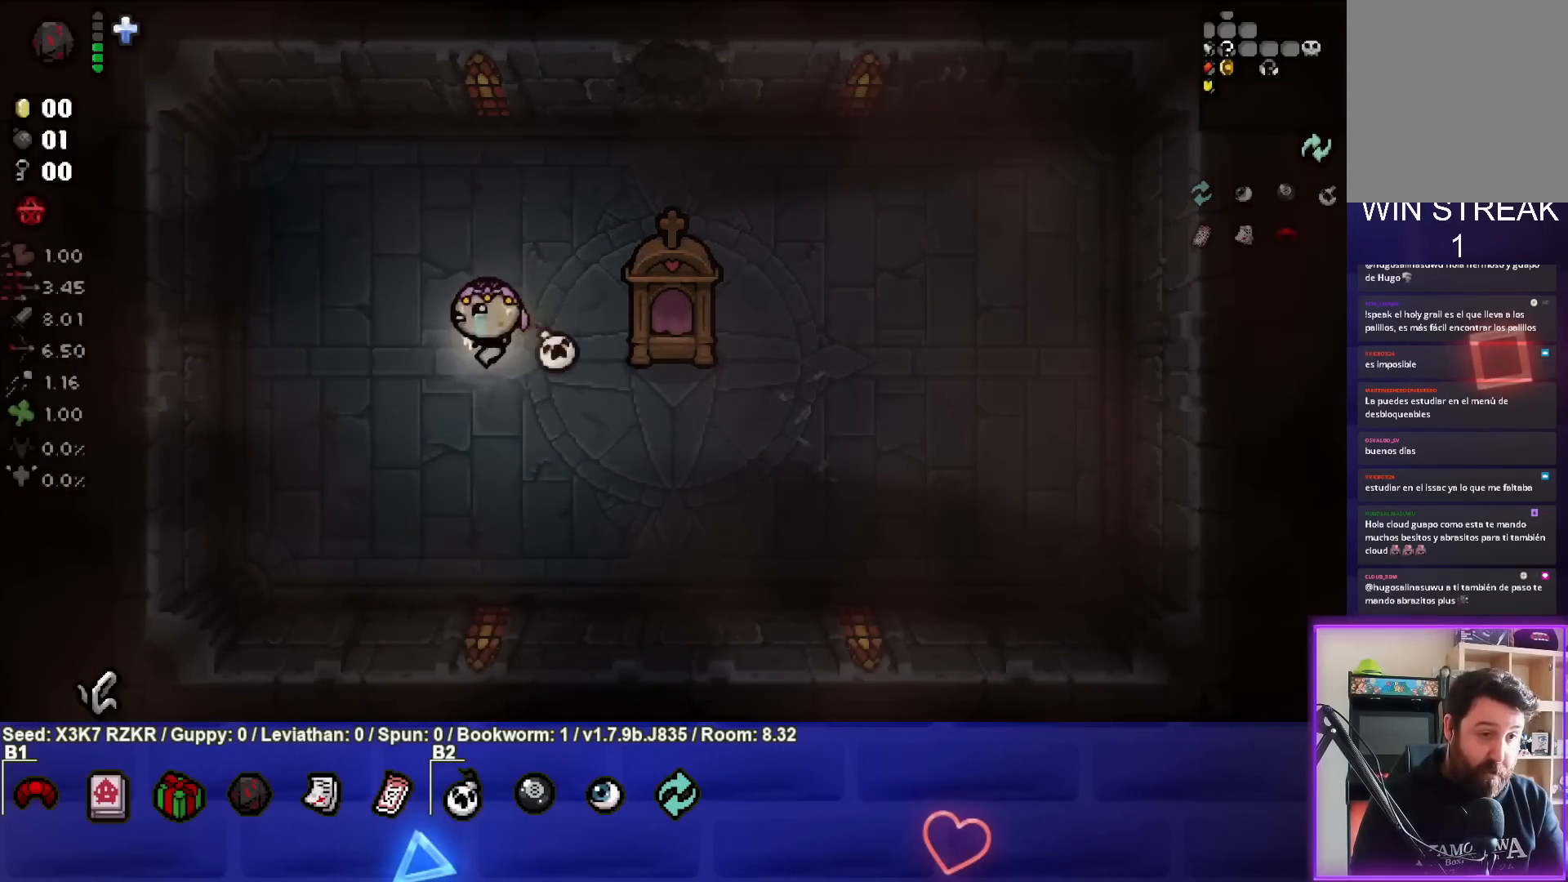
{"buttons": [], "left_stick": "left", "right_stick": "center", "events": [[17, "left_stick", "right"], [317, "left_stick", "center"], [400, "left_stick", "left"]]}
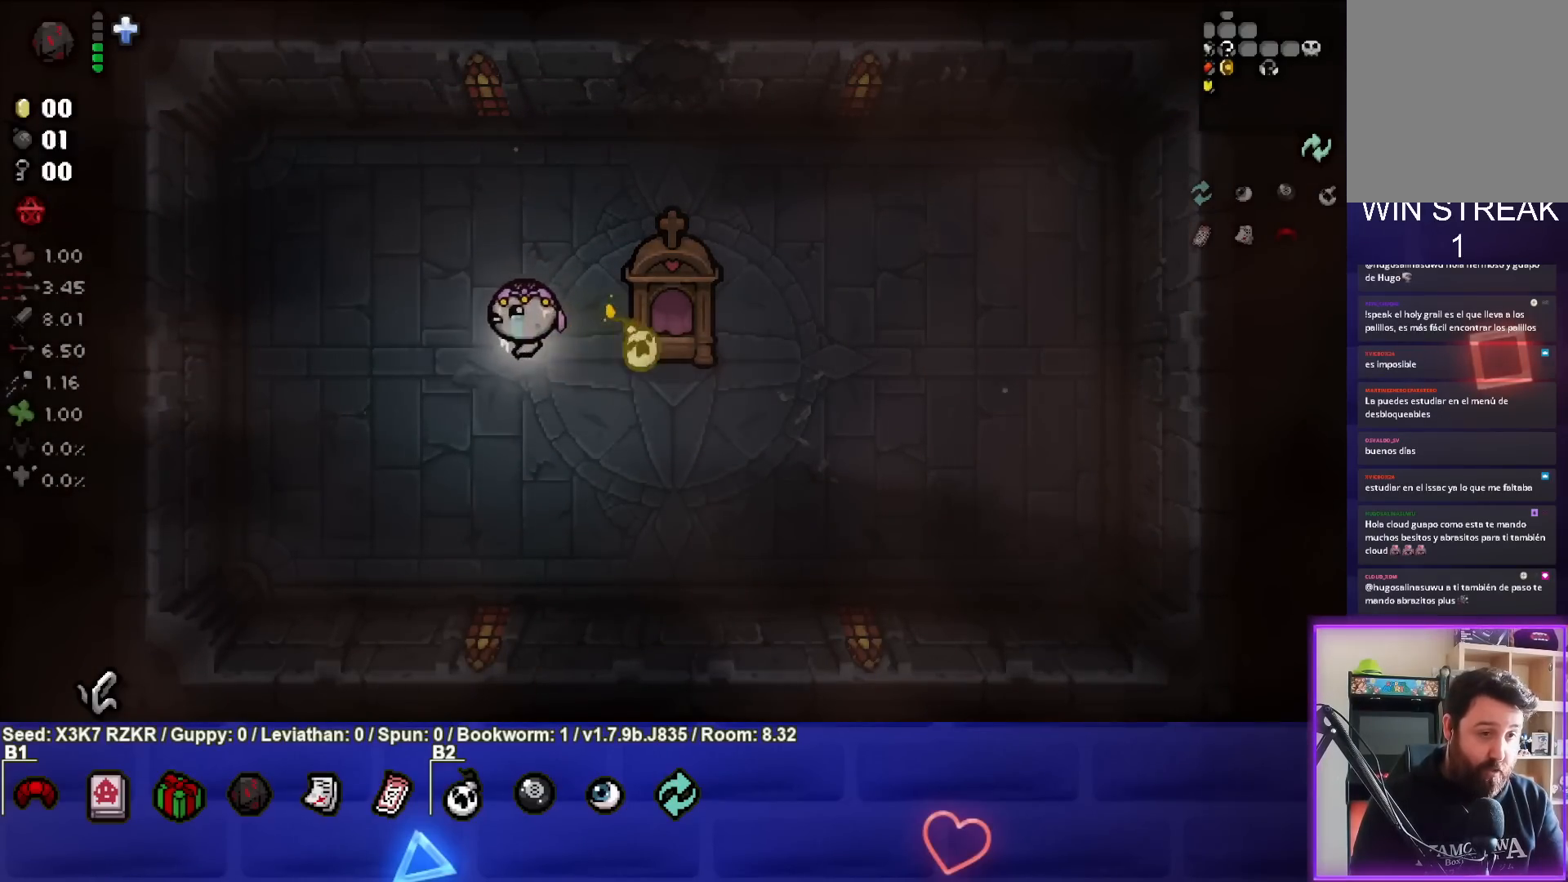
{"buttons": [], "left_stick": "center", "right_stick": "center", "events": [[383, "left_stick", "center"]]}
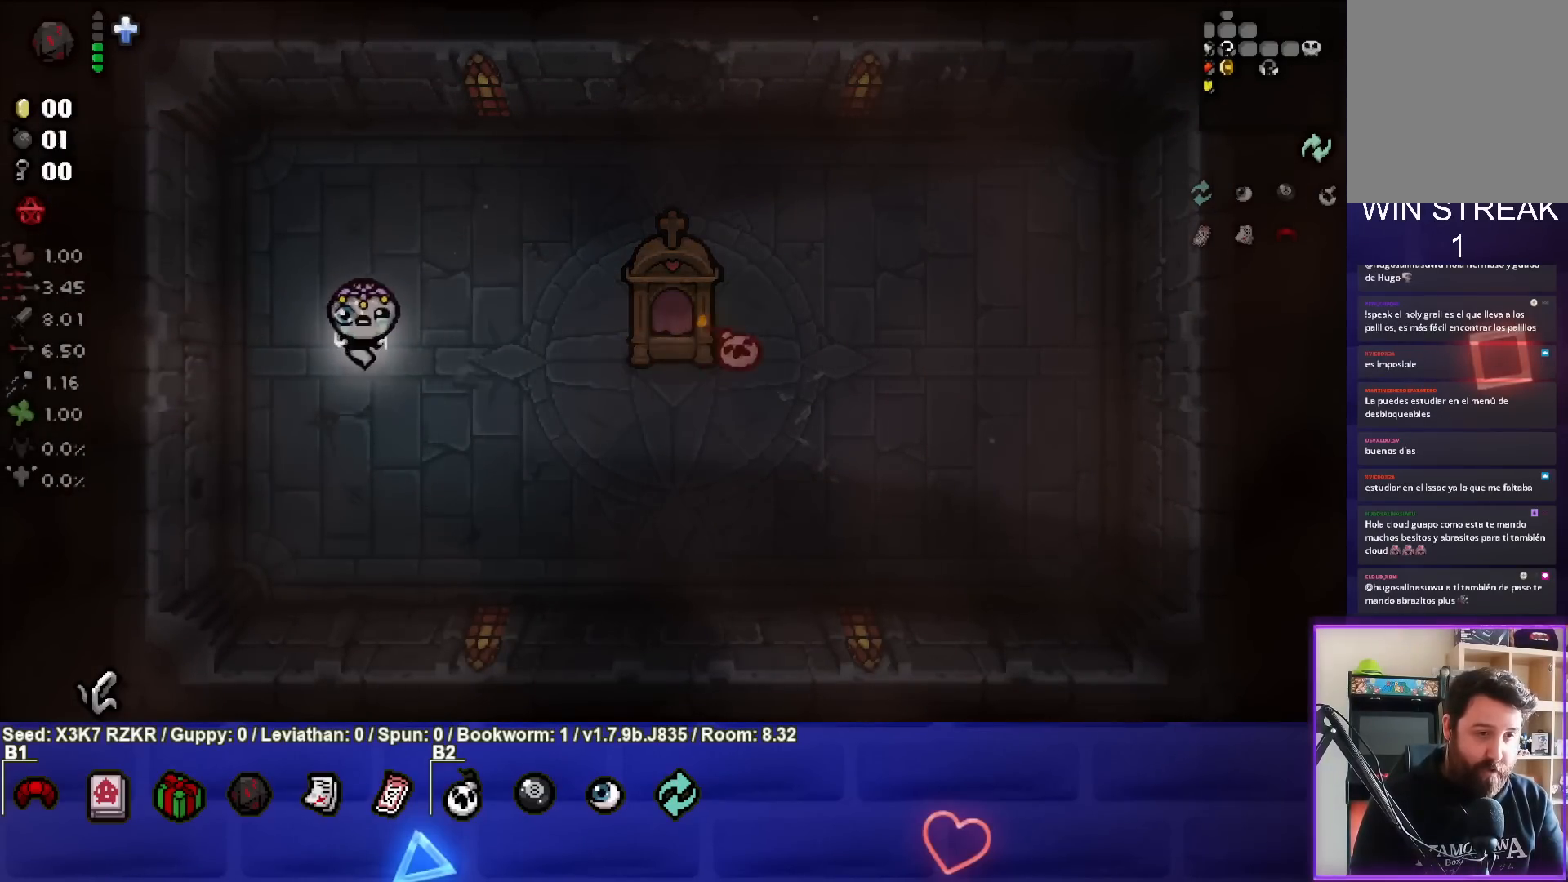
{"buttons": [], "left_stick": "down-right", "right_stick": "center", "events": [[33, "left_stick", "left"], [183, "left_stick", "center"], [483, "left_stick", "down-right"]]}
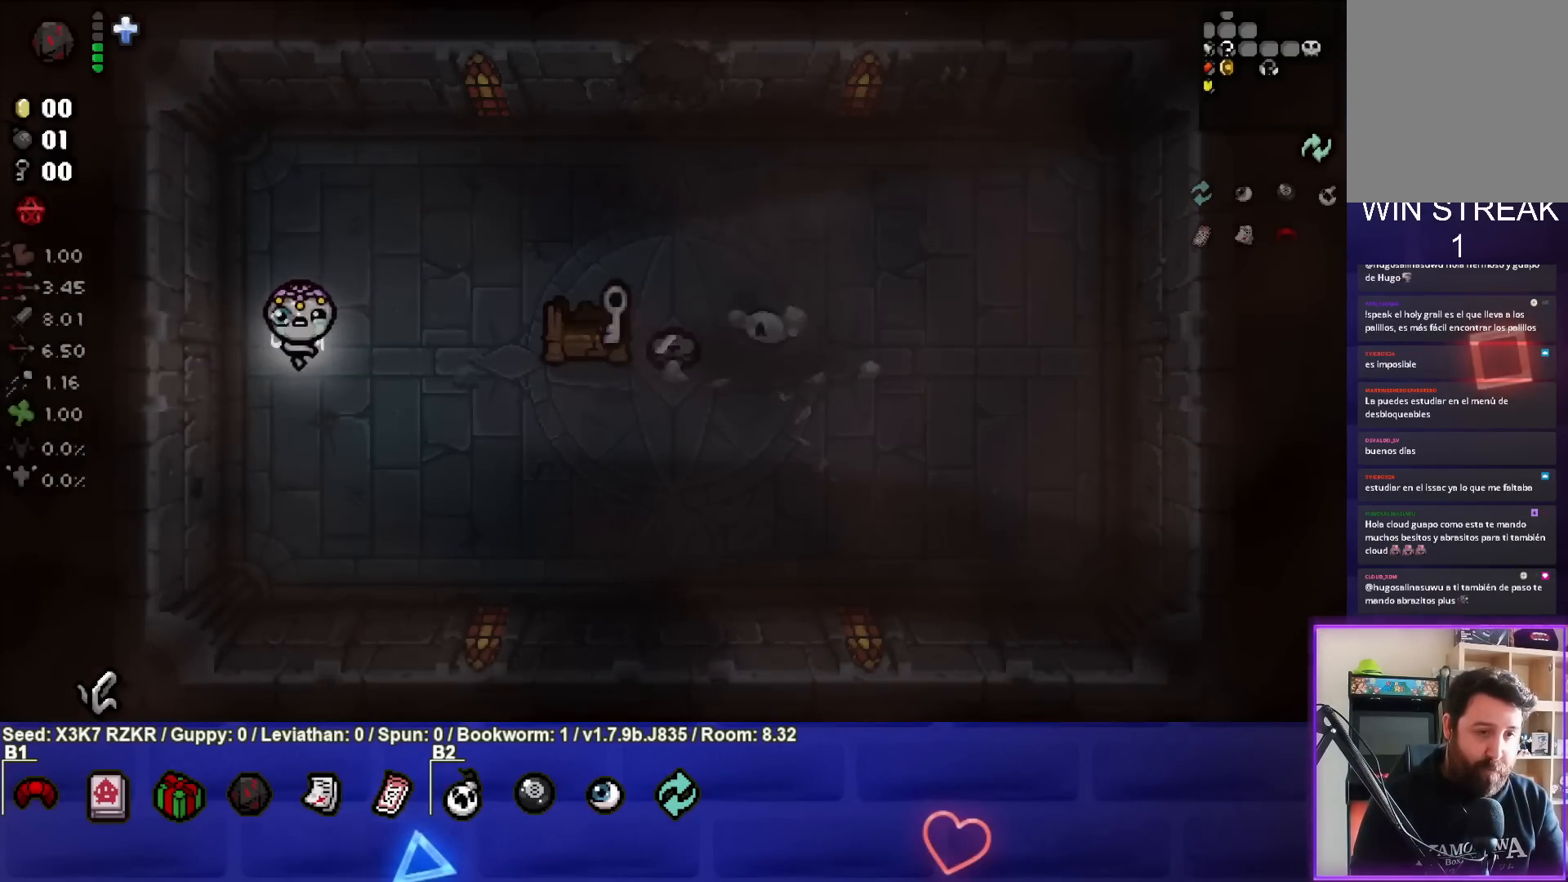
{"buttons": [], "left_stick": "right", "right_stick": "center", "events": [[317, "left_stick", "right"]]}
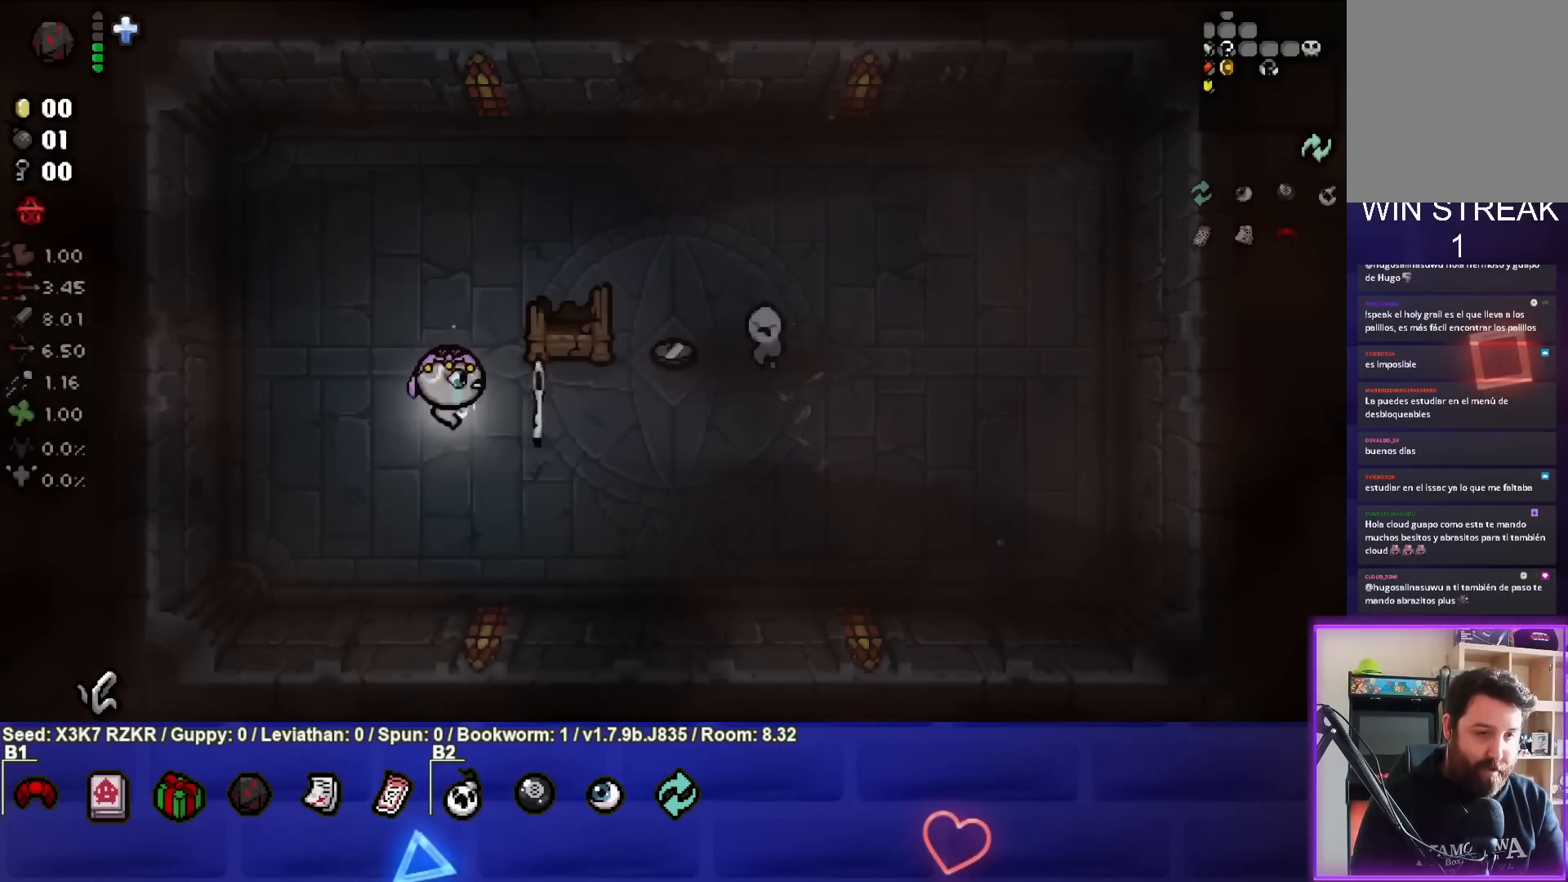
{"buttons": [], "left_stick": "center", "right_stick": "center", "events": [[283, "left_stick", "up-right"], [433, "left_stick", "center"]]}
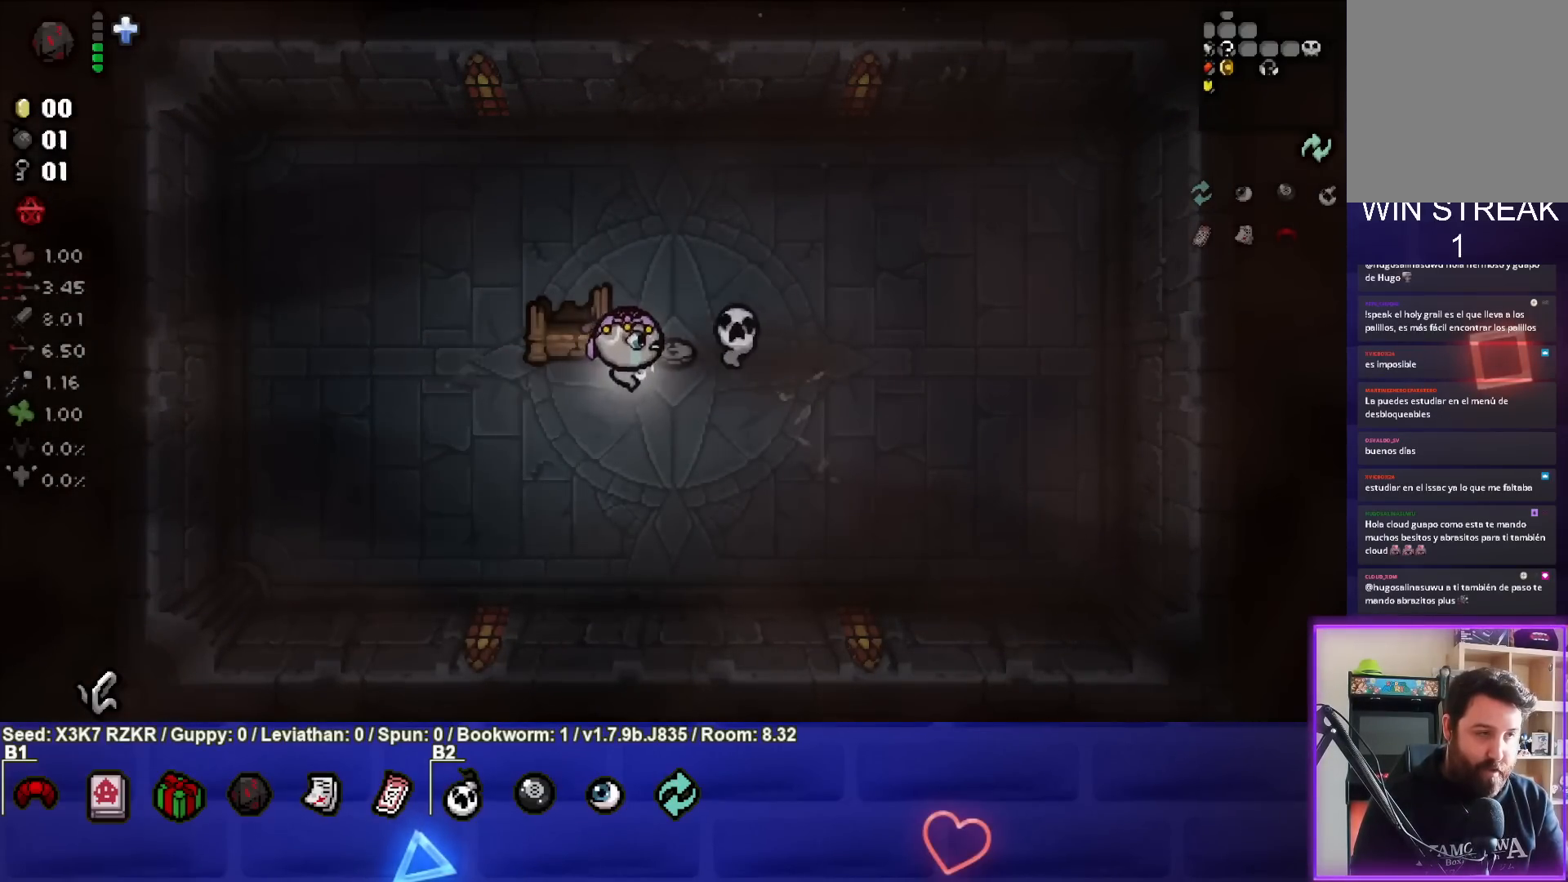
{"buttons": [], "left_stick": "right", "right_stick": "center", "events": [[133, "left_stick", "up"], [267, "left_stick", "up-right"], [283, "L1", "down"], [383, "L1", "up"], [383, "left_stick", "right"]]}
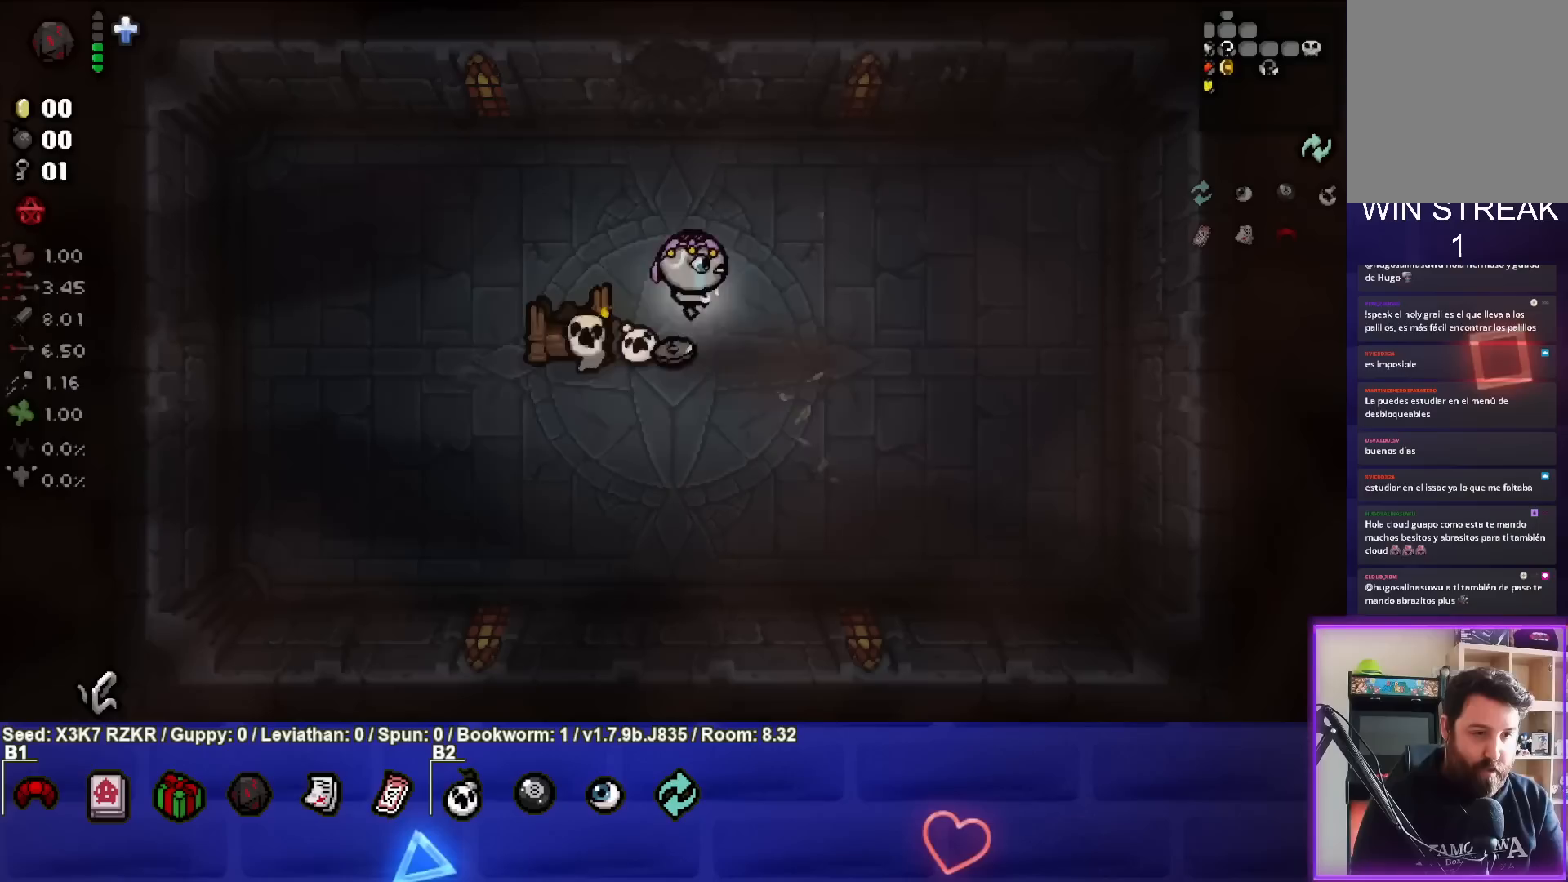
{"buttons": [], "left_stick": "right", "right_stick": "center", "events": []}
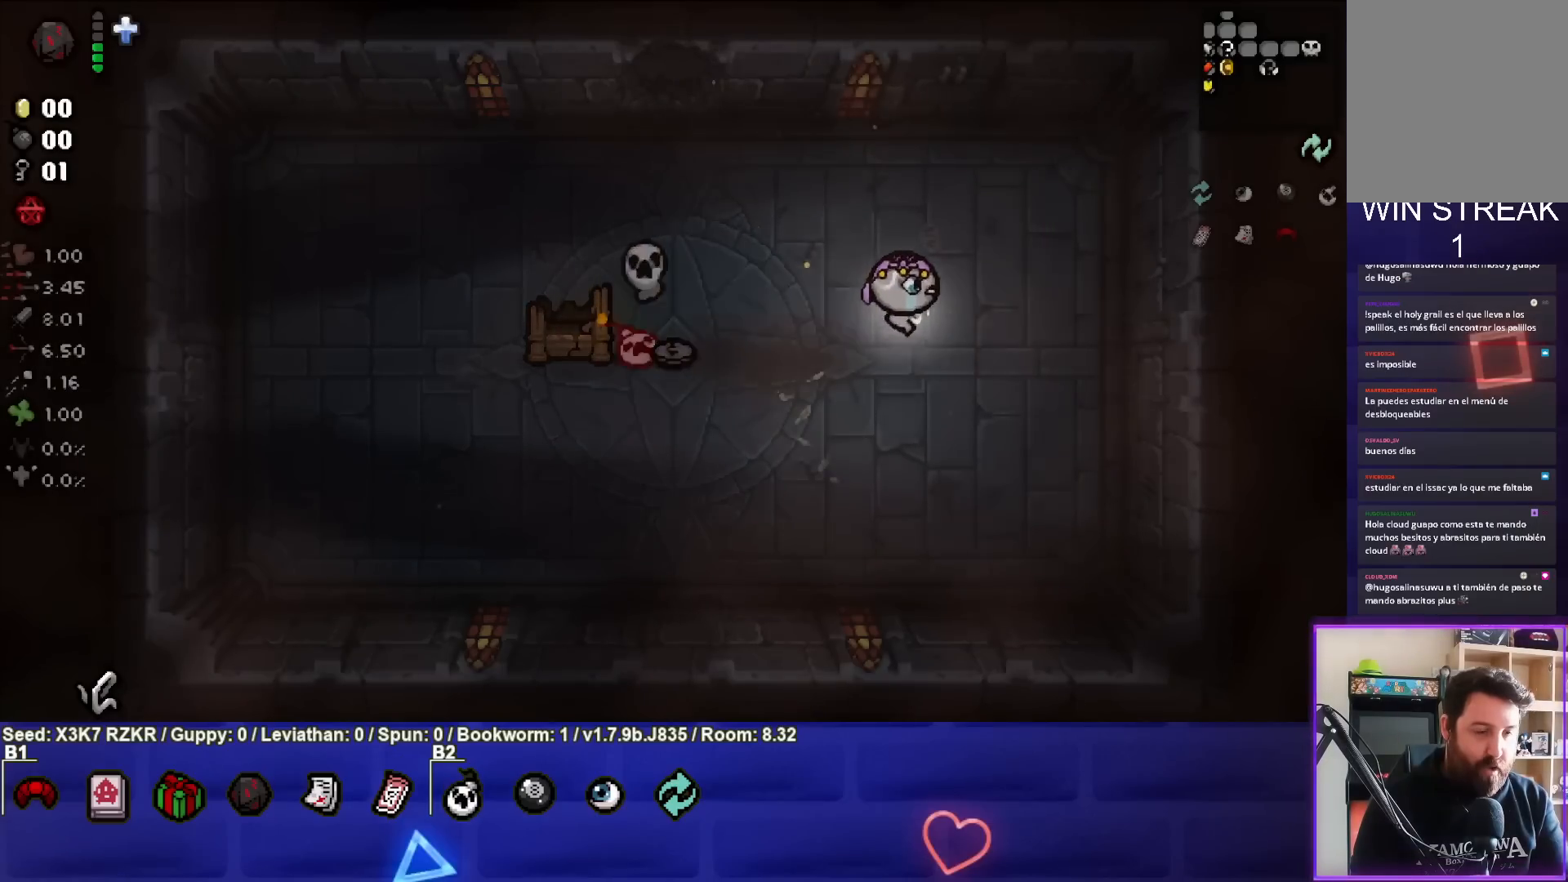
{"buttons": [], "left_stick": "center", "right_stick": "center", "events": [[333, "left_stick", "center"]]}
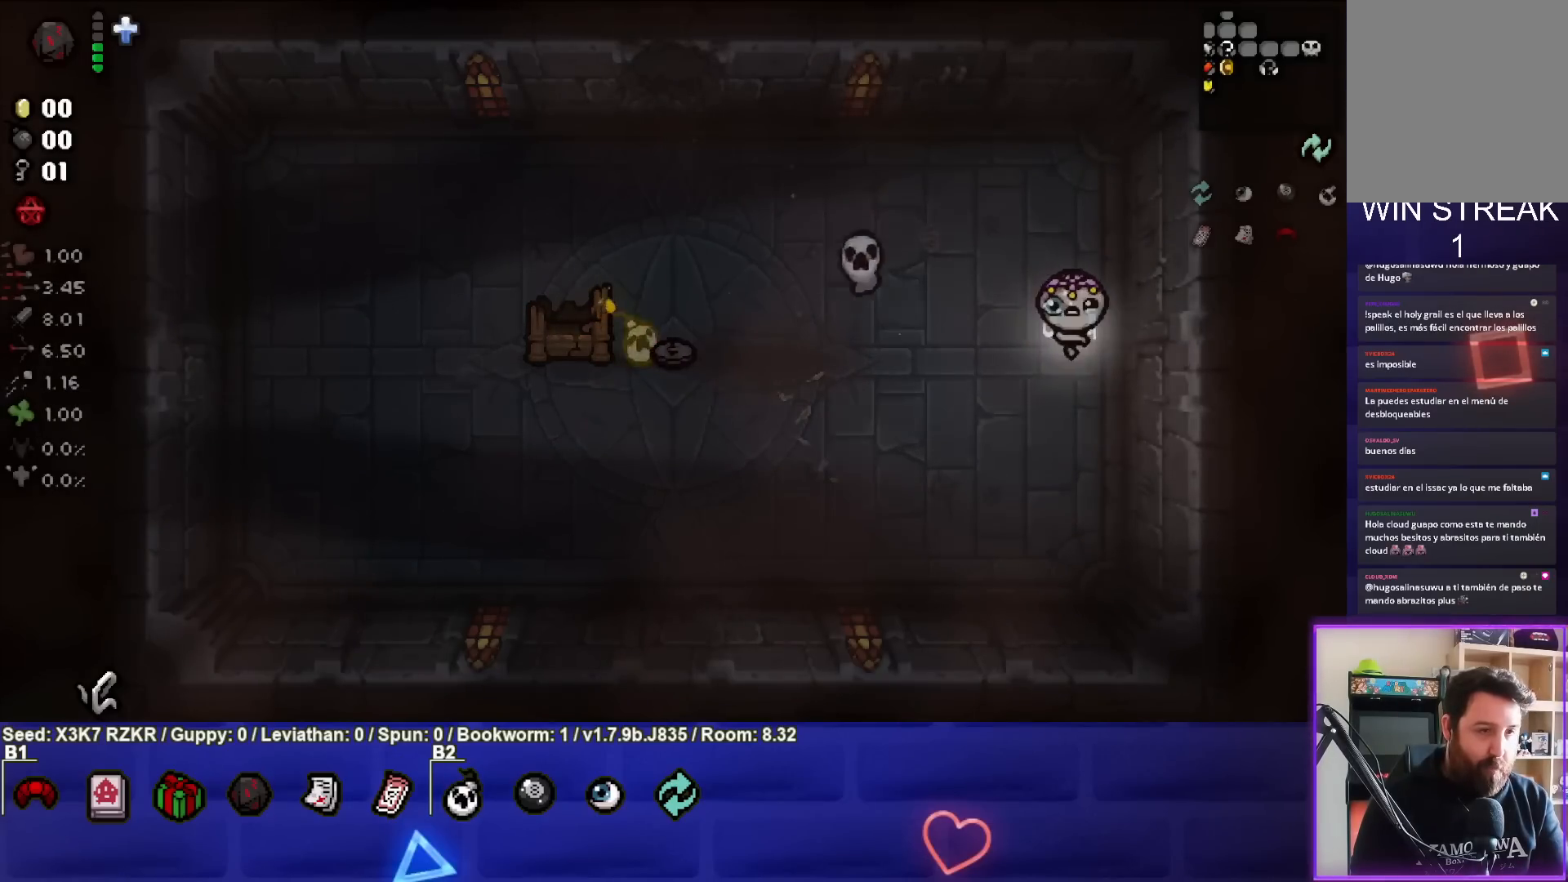
{"buttons": [], "left_stick": "down-left", "right_stick": "center", "events": [[500, "left_stick", "down-left"]]}
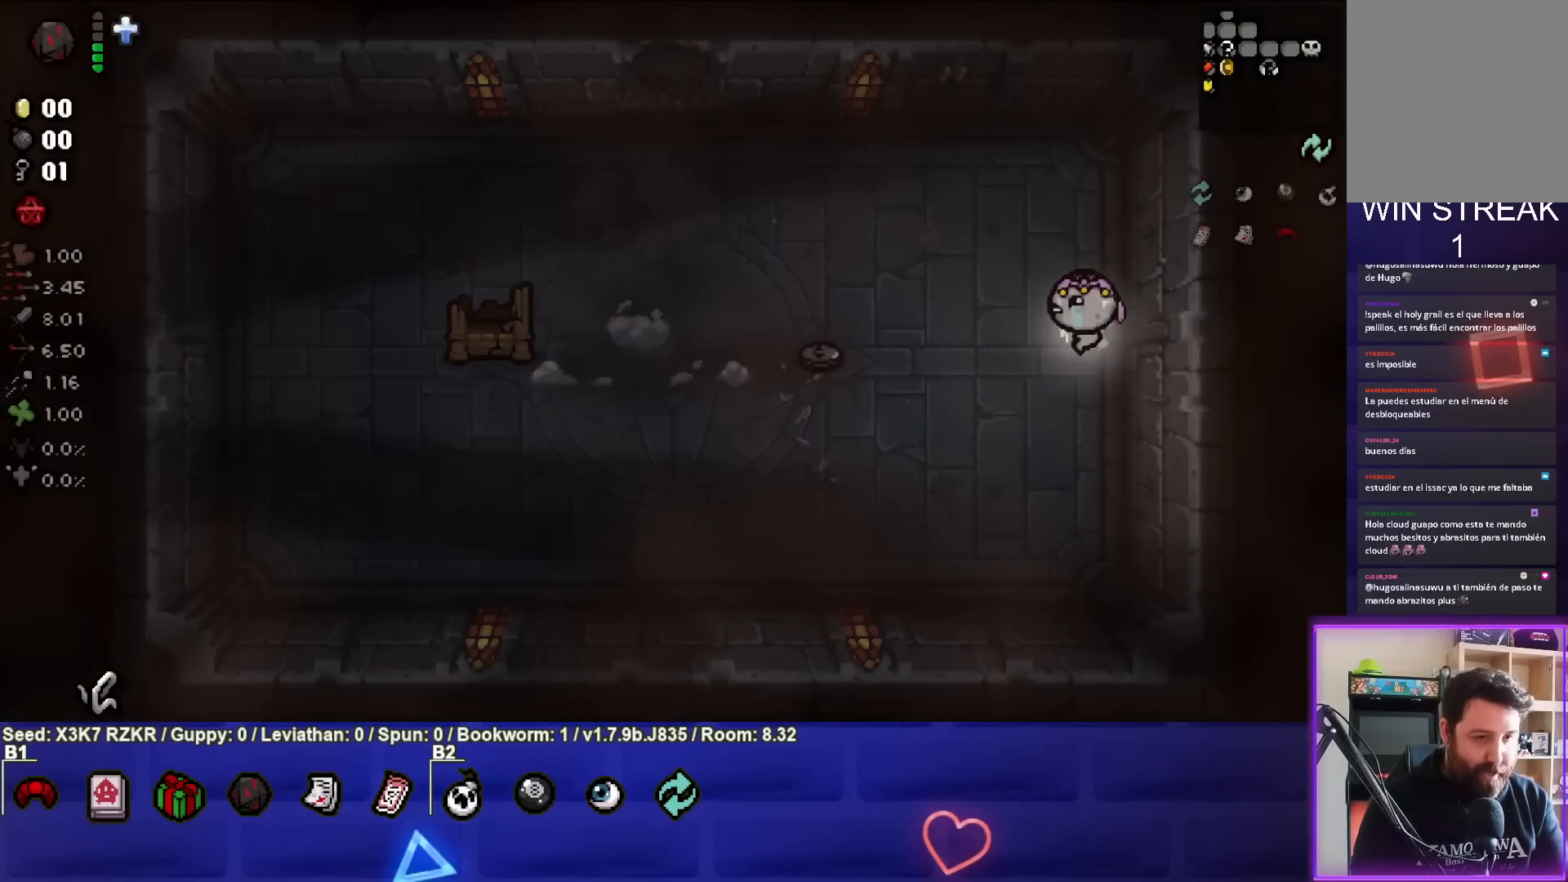
{"buttons": [], "left_stick": "up-left", "right_stick": "center", "events": [[67, "left_stick", "left"], [350, "left_stick", "up-left"]]}
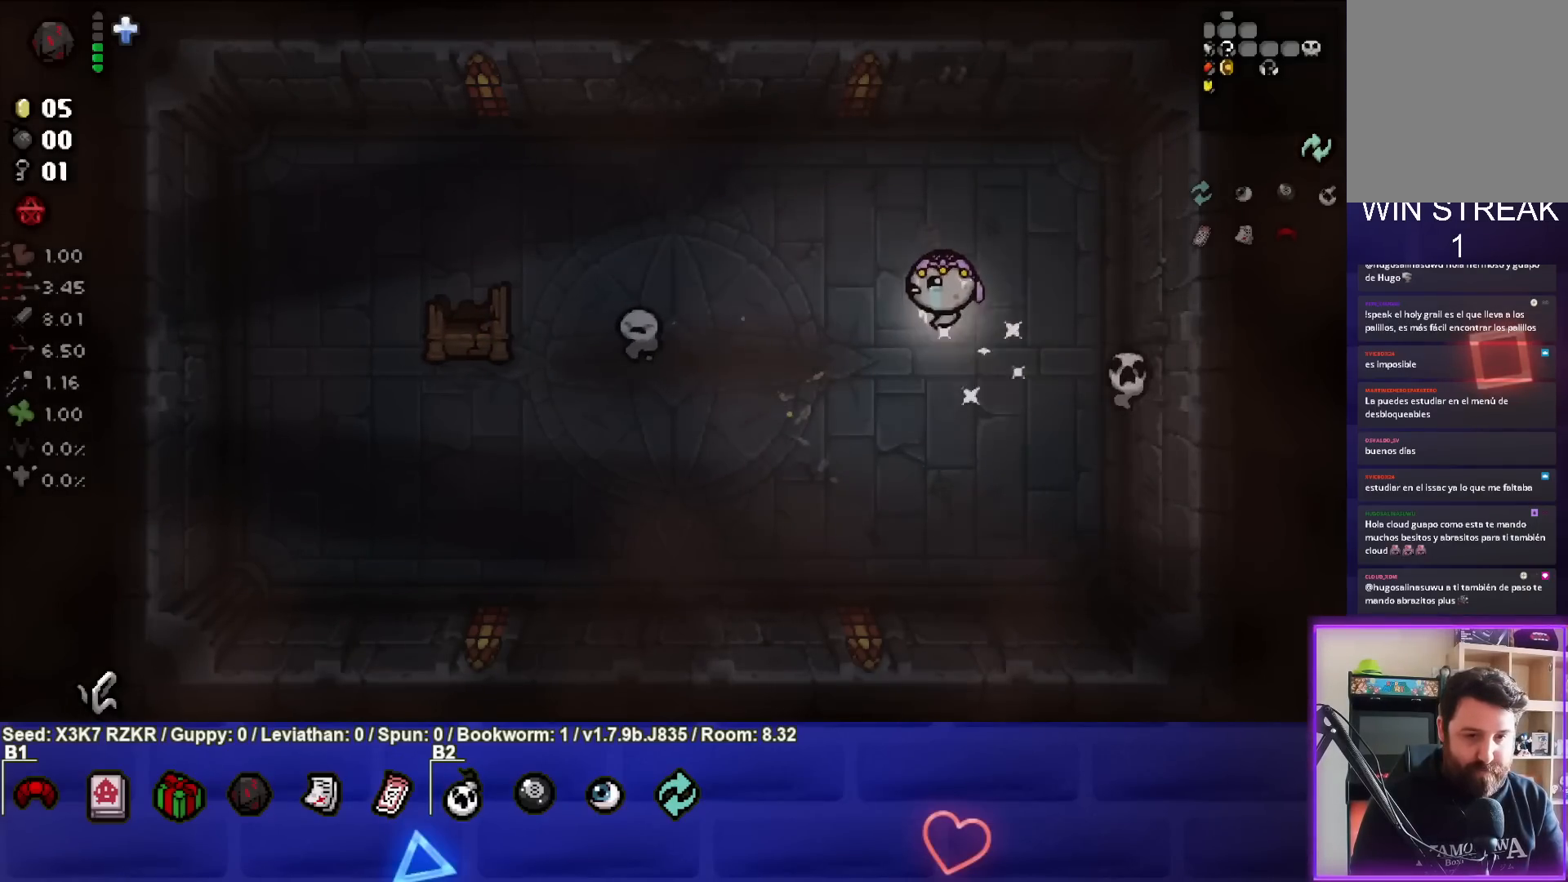
{"buttons": [], "left_stick": "up-left", "right_stick": "center", "events": []}
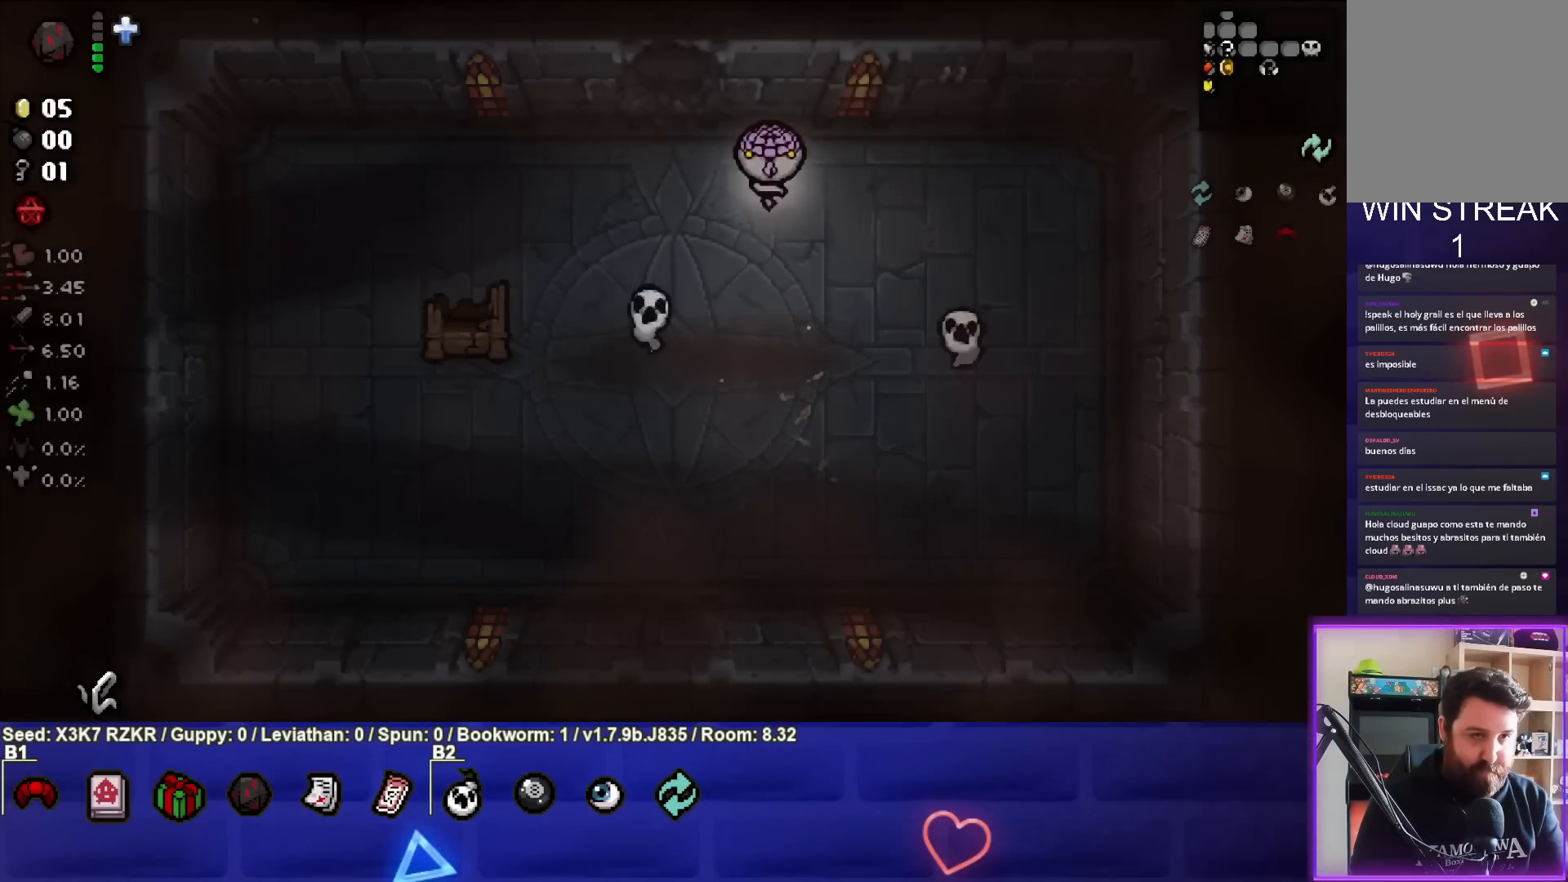
{"buttons": [], "left_stick": "up-left", "right_stick": "center", "events": []}
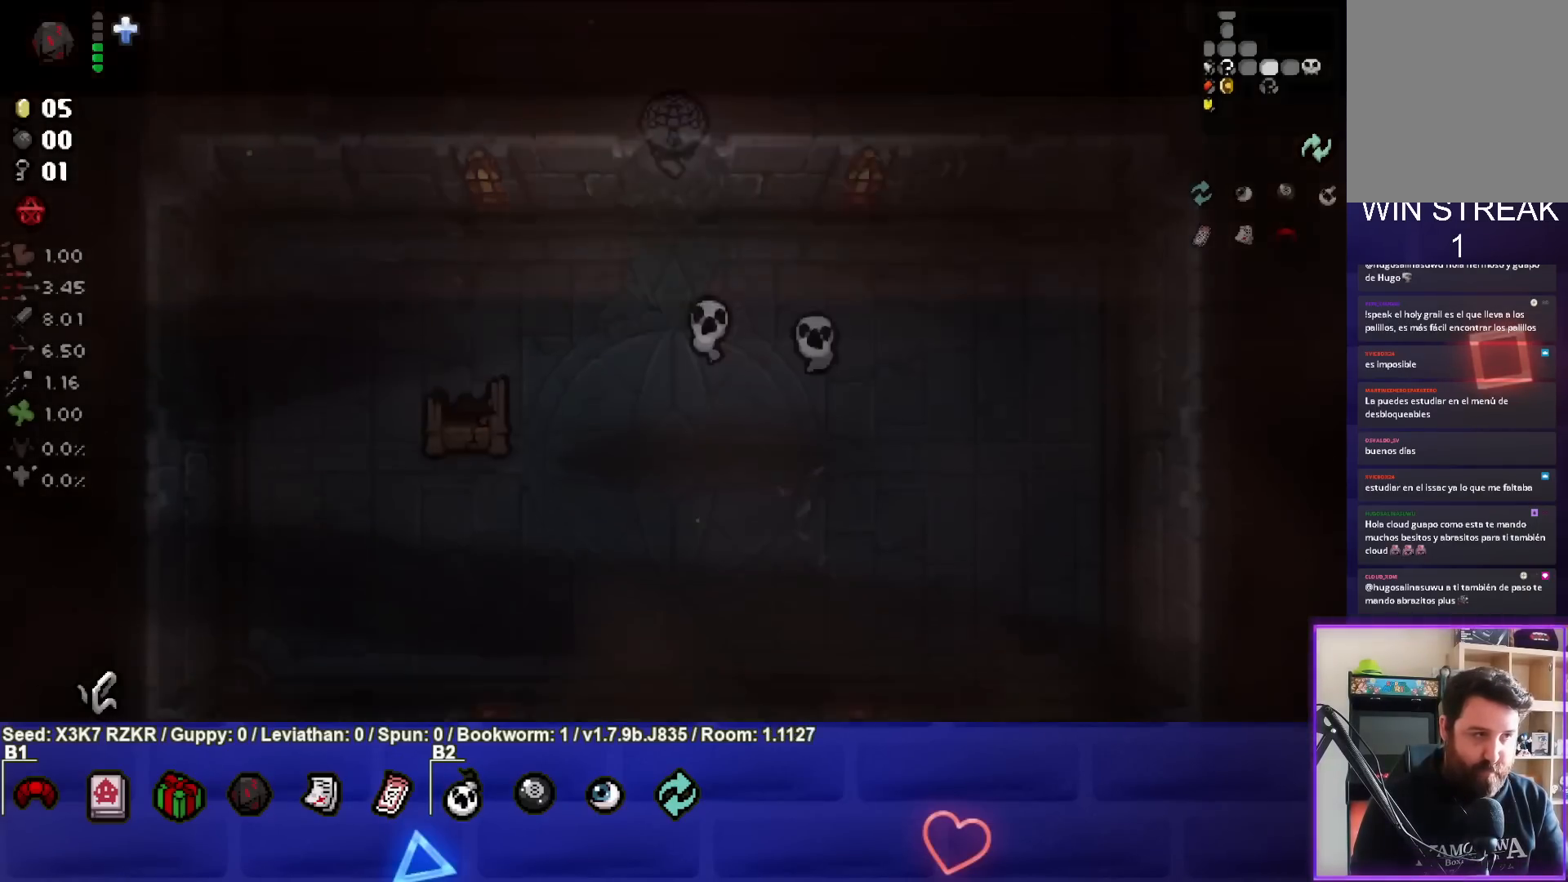
{"buttons": [], "left_stick": "up-left", "right_stick": "center", "events": [[50, "left_stick", "center"], [217, "left_stick", "up-left"]]}
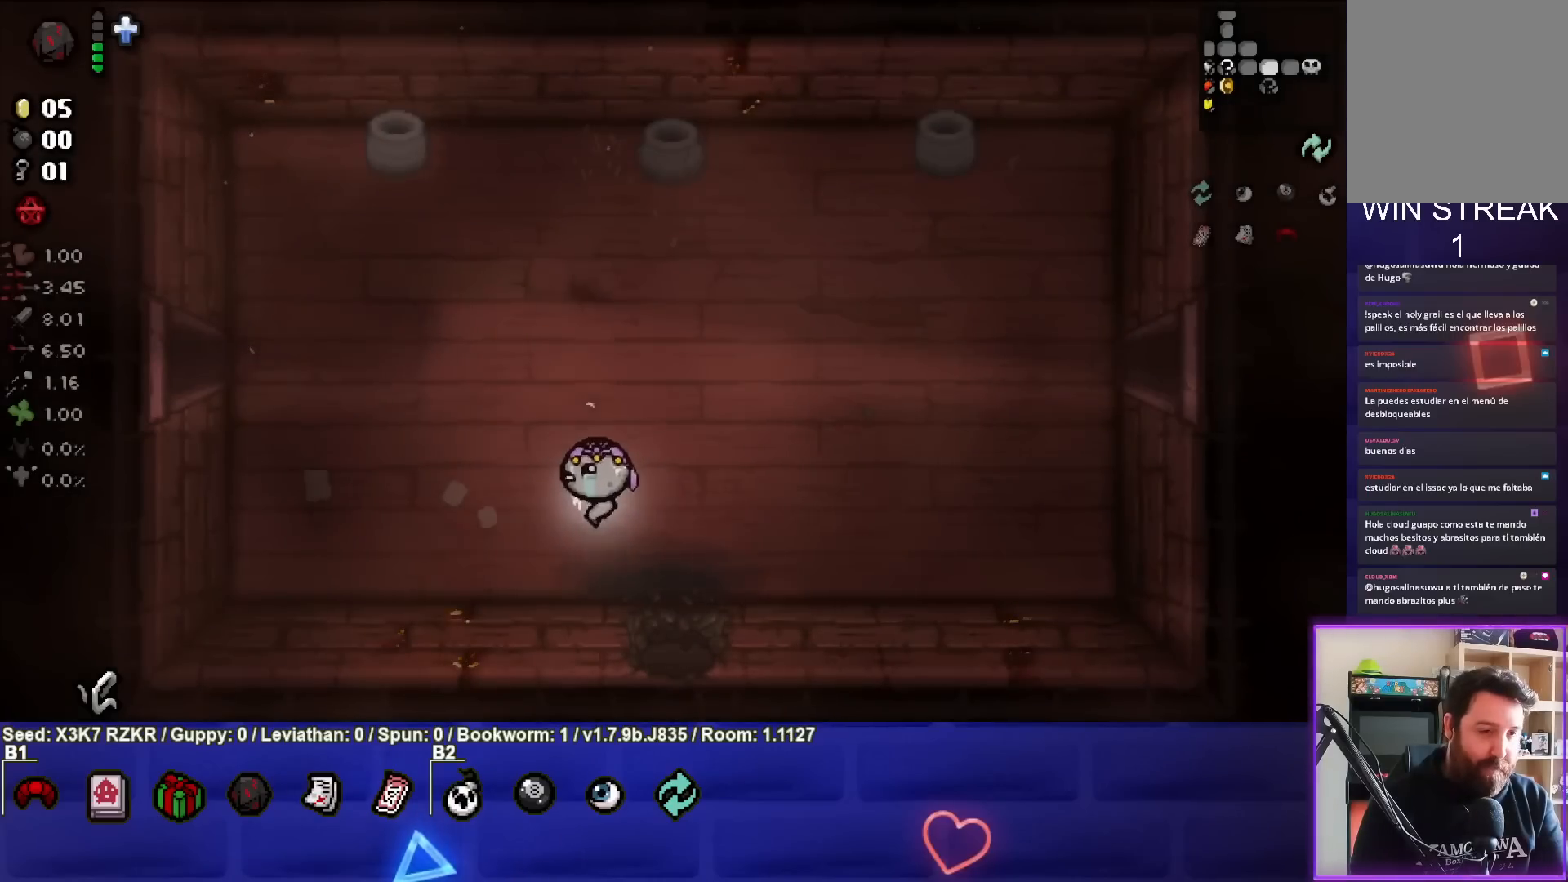
{"buttons": [], "left_stick": "up-left", "right_stick": "center", "events": []}
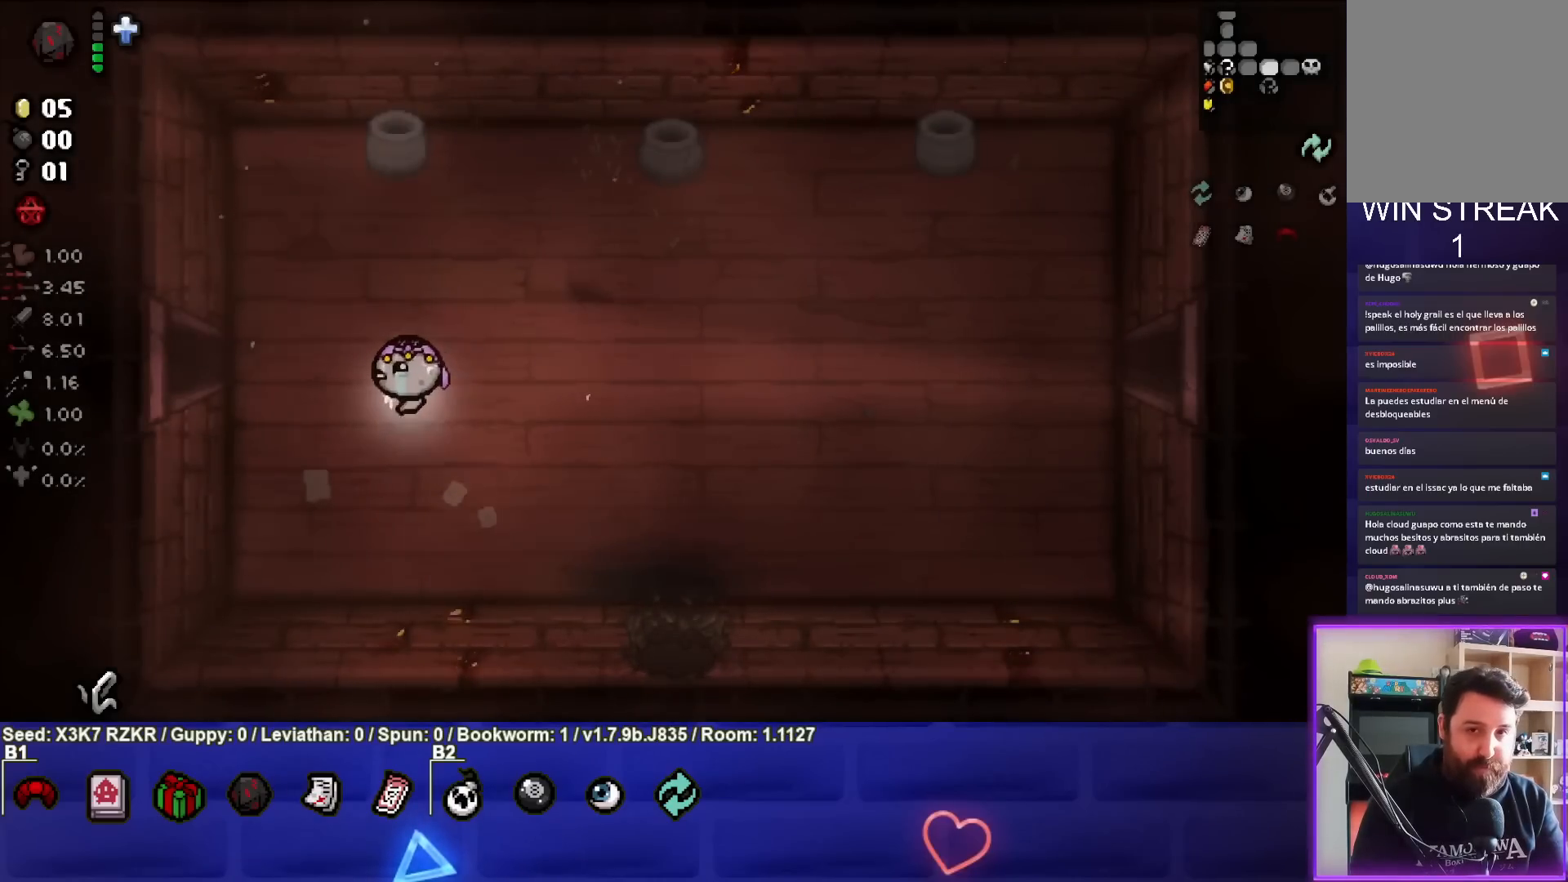
{"buttons": [], "left_stick": "left", "right_stick": "center", "events": [[217, "left_stick", "left"]]}
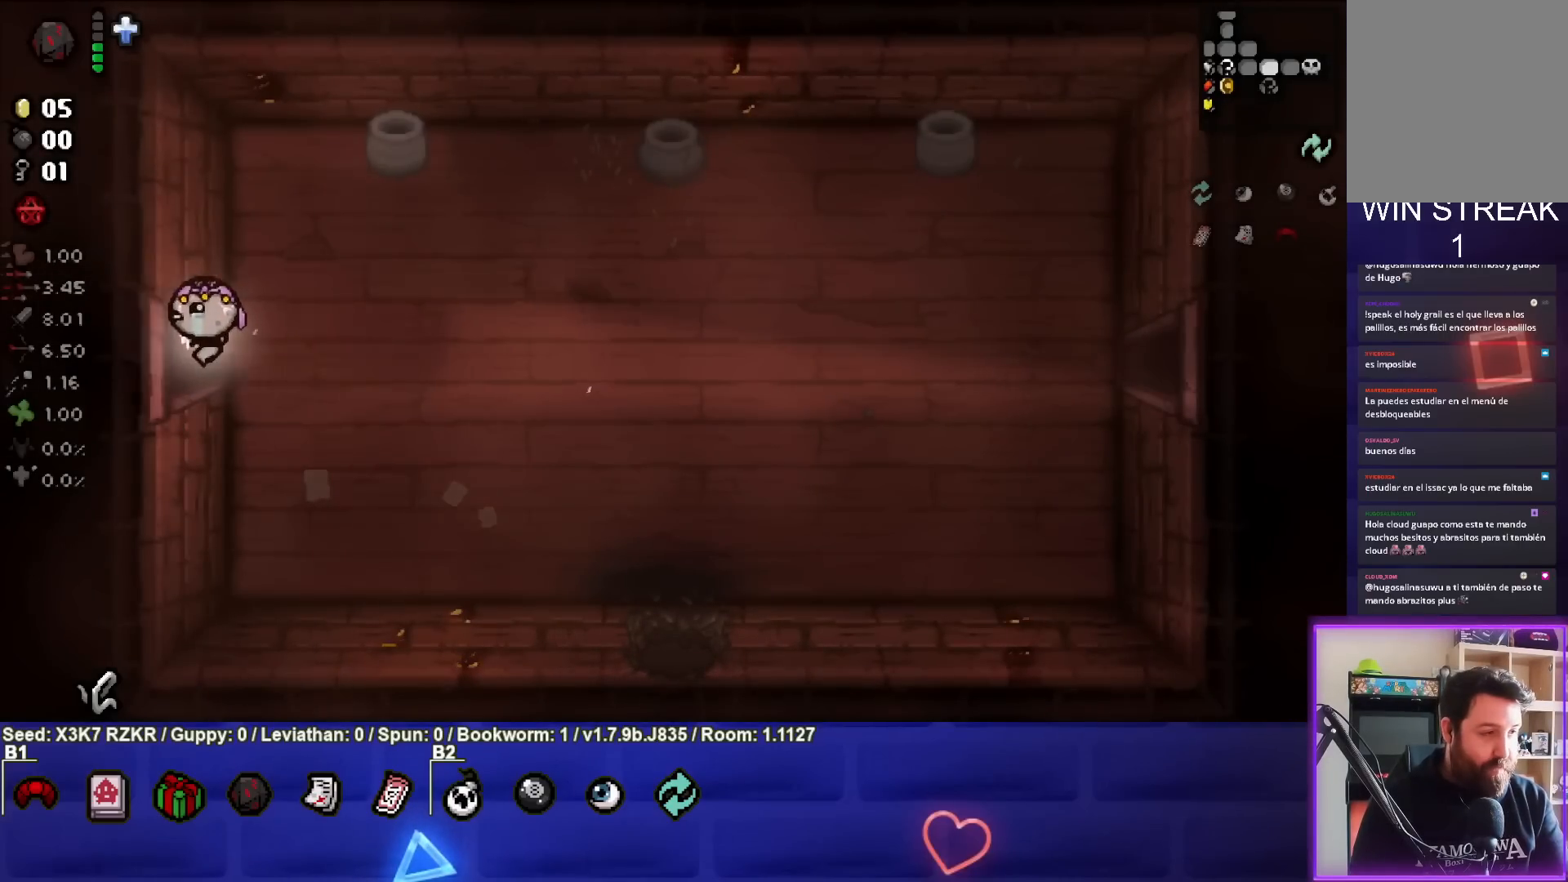
{"buttons": [], "left_stick": "left", "right_stick": "center", "events": [[200, "left_stick", "center"], [450, "left_stick", "left"]]}
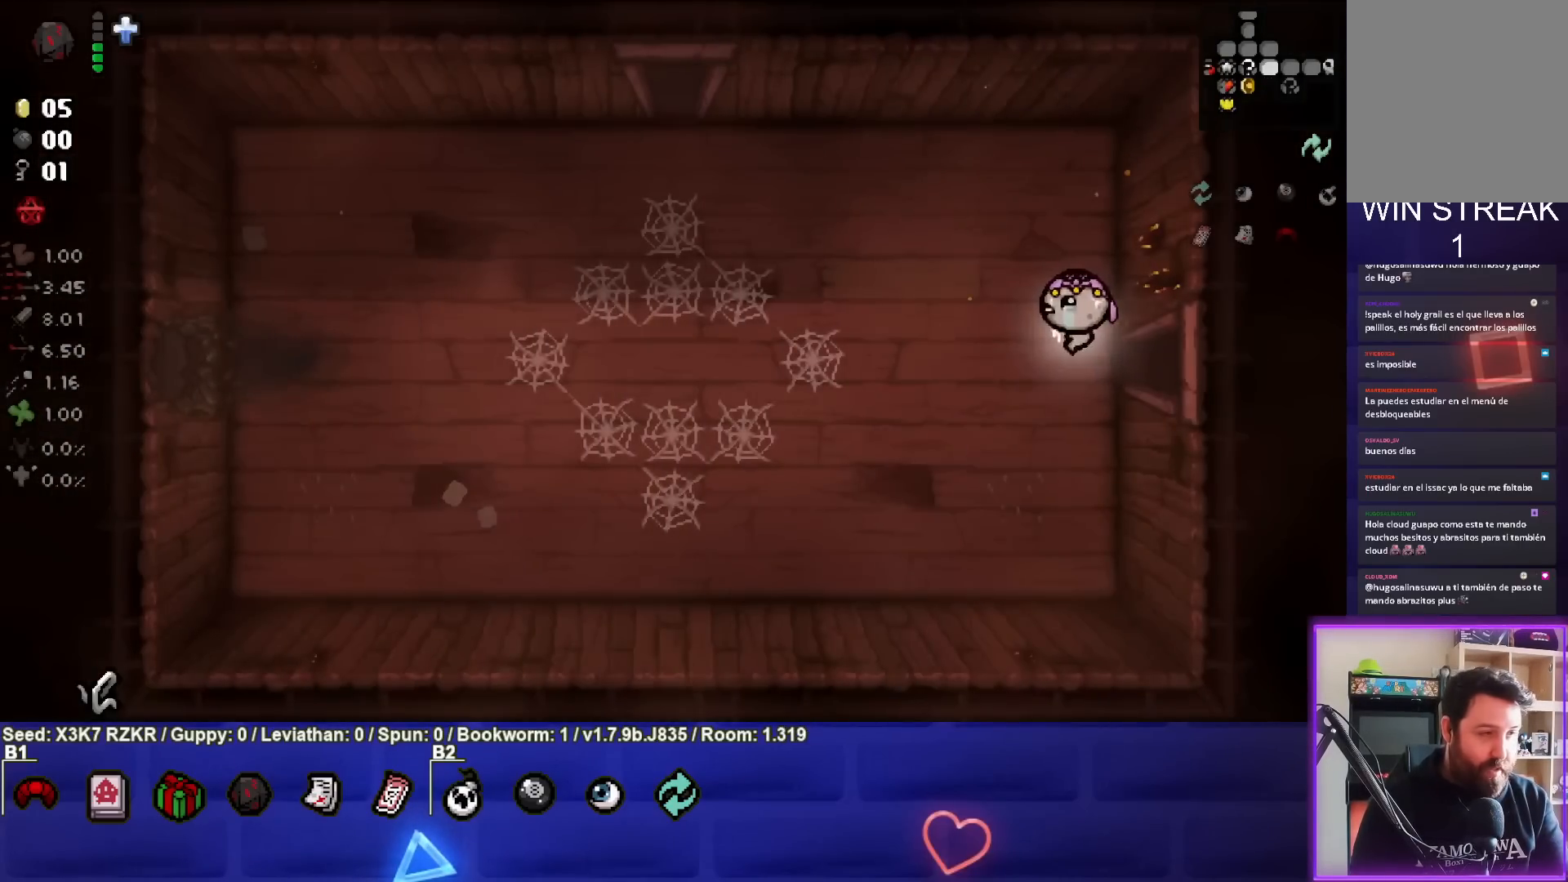
{"buttons": ["SQUARE"], "left_stick": "left", "right_stick": "center", "events": [[33, "SQUARE", "down"]]}
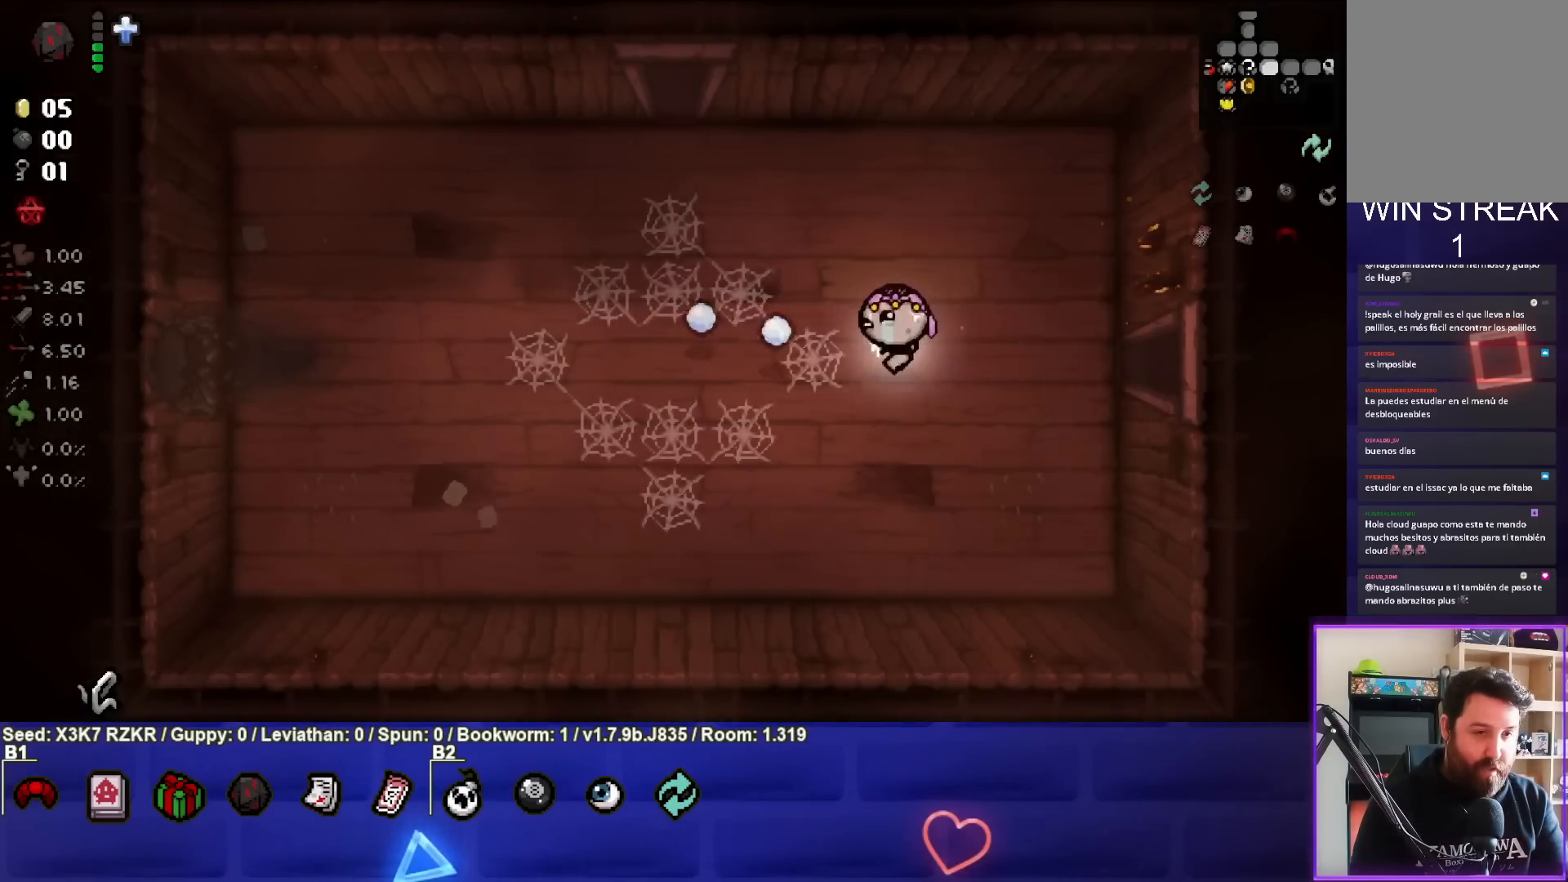
{"buttons": ["SQUARE"], "left_stick": "left", "right_stick": "center", "events": [[200, "SQUARE", "up"], [300, "SQUARE", "down"], [417, "SQUARE", "up"], [483, "SQUARE", "down"]]}
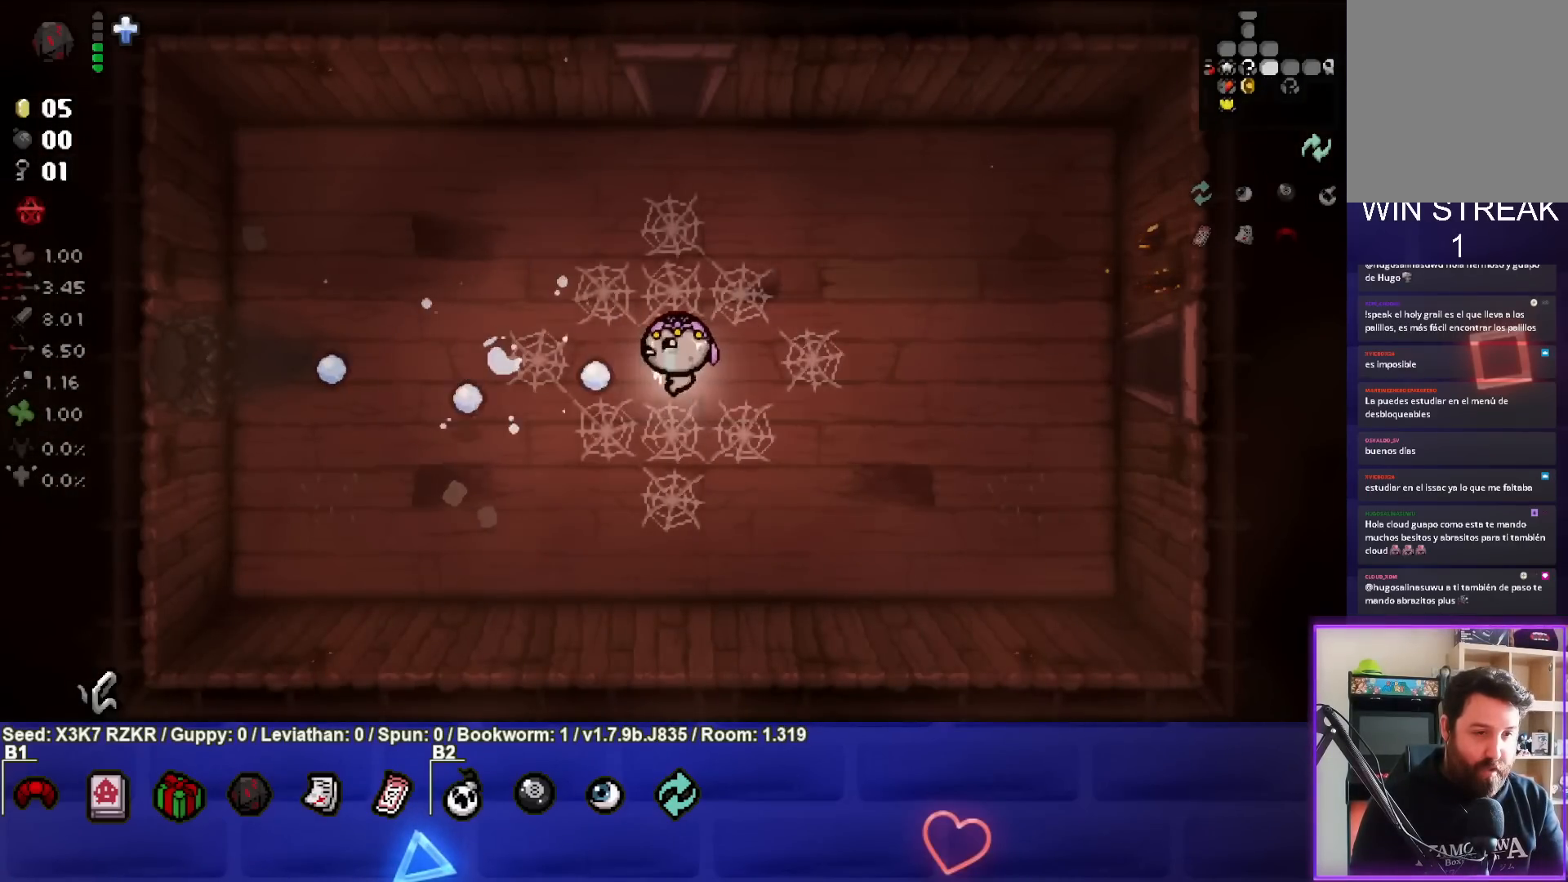
{"buttons": [], "left_stick": "left", "right_stick": "center", "events": [[117, "SQUARE", "up"], [217, "SQUARE", "down"], [283, "SQUARE", "up"], [383, "SQUARE", "down"], [500, "SQUARE", "up"]]}
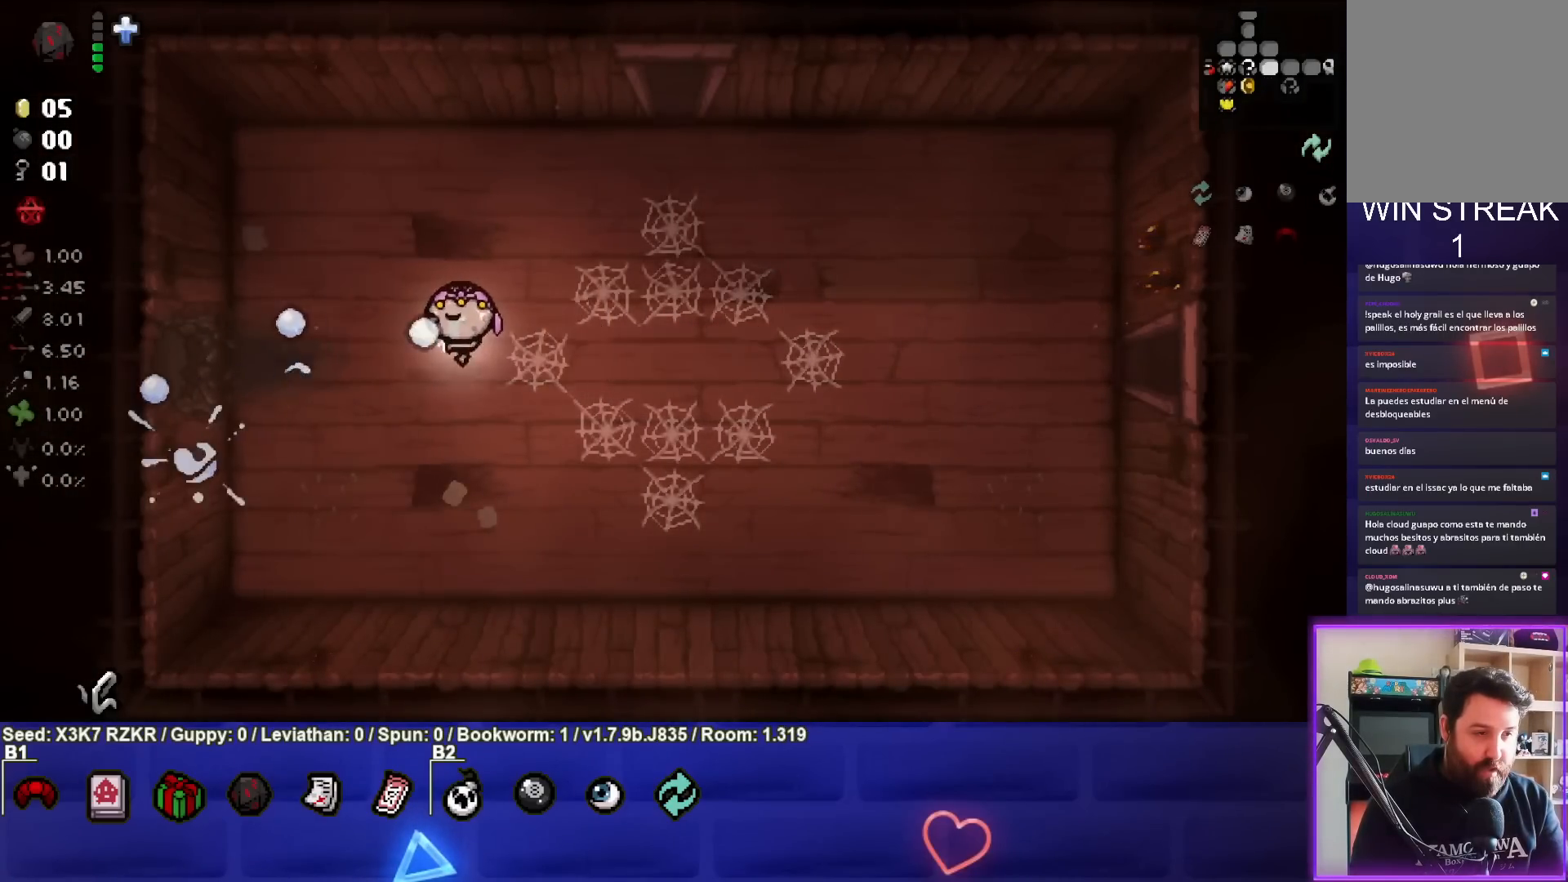
{"buttons": [], "left_stick": "left", "right_stick": "center", "events": [[83, "SQUARE", "down"], [183, "SQUARE", "up"]]}
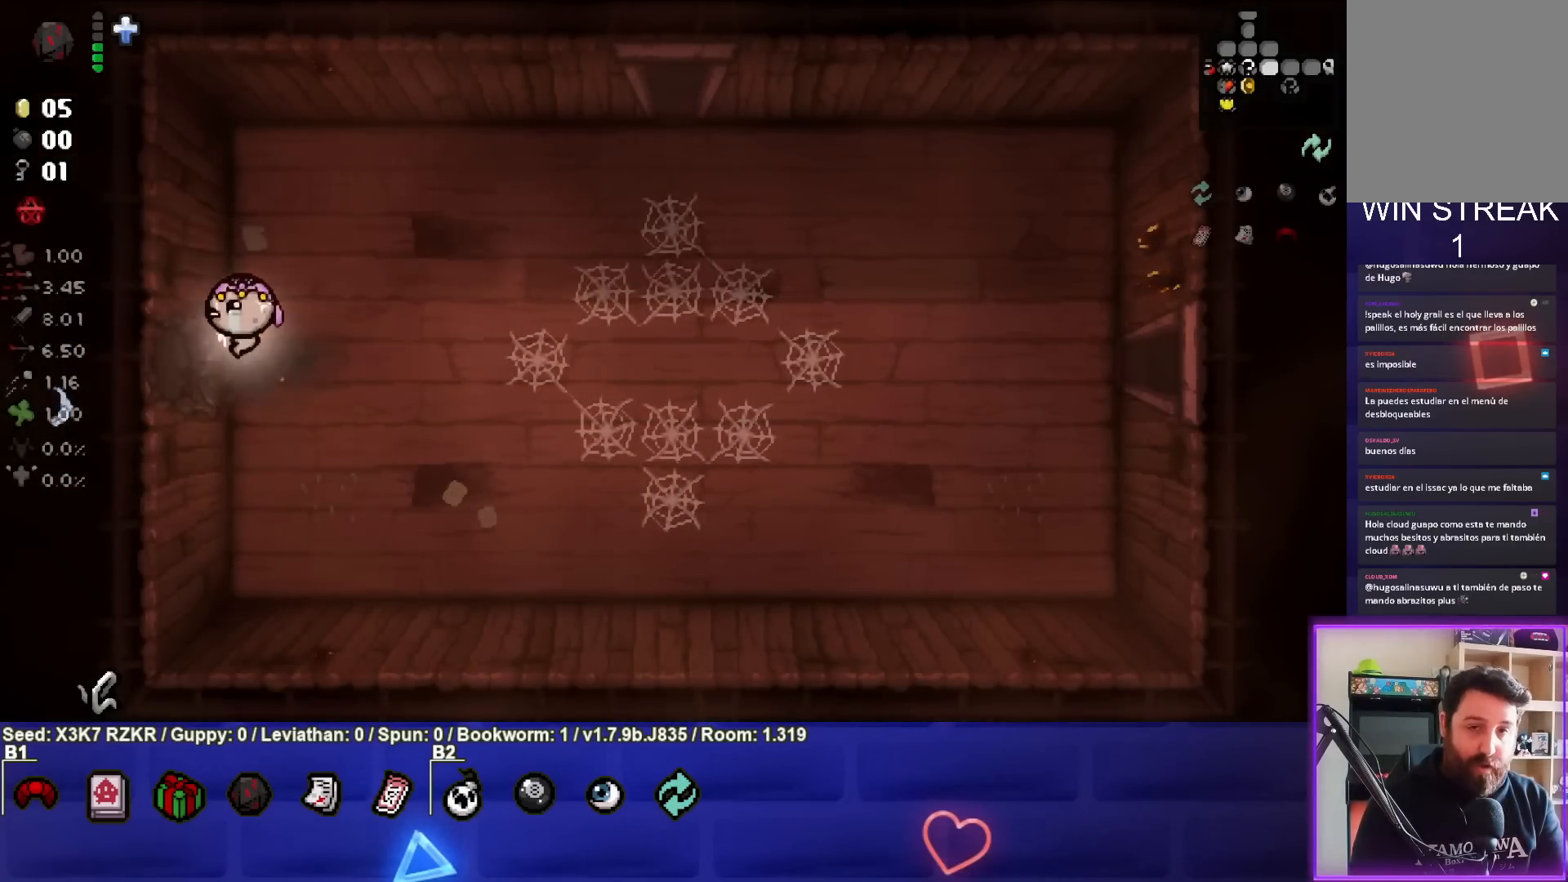
{"buttons": [], "left_stick": "center", "right_stick": "center", "events": [[283, "left_stick", "center"]]}
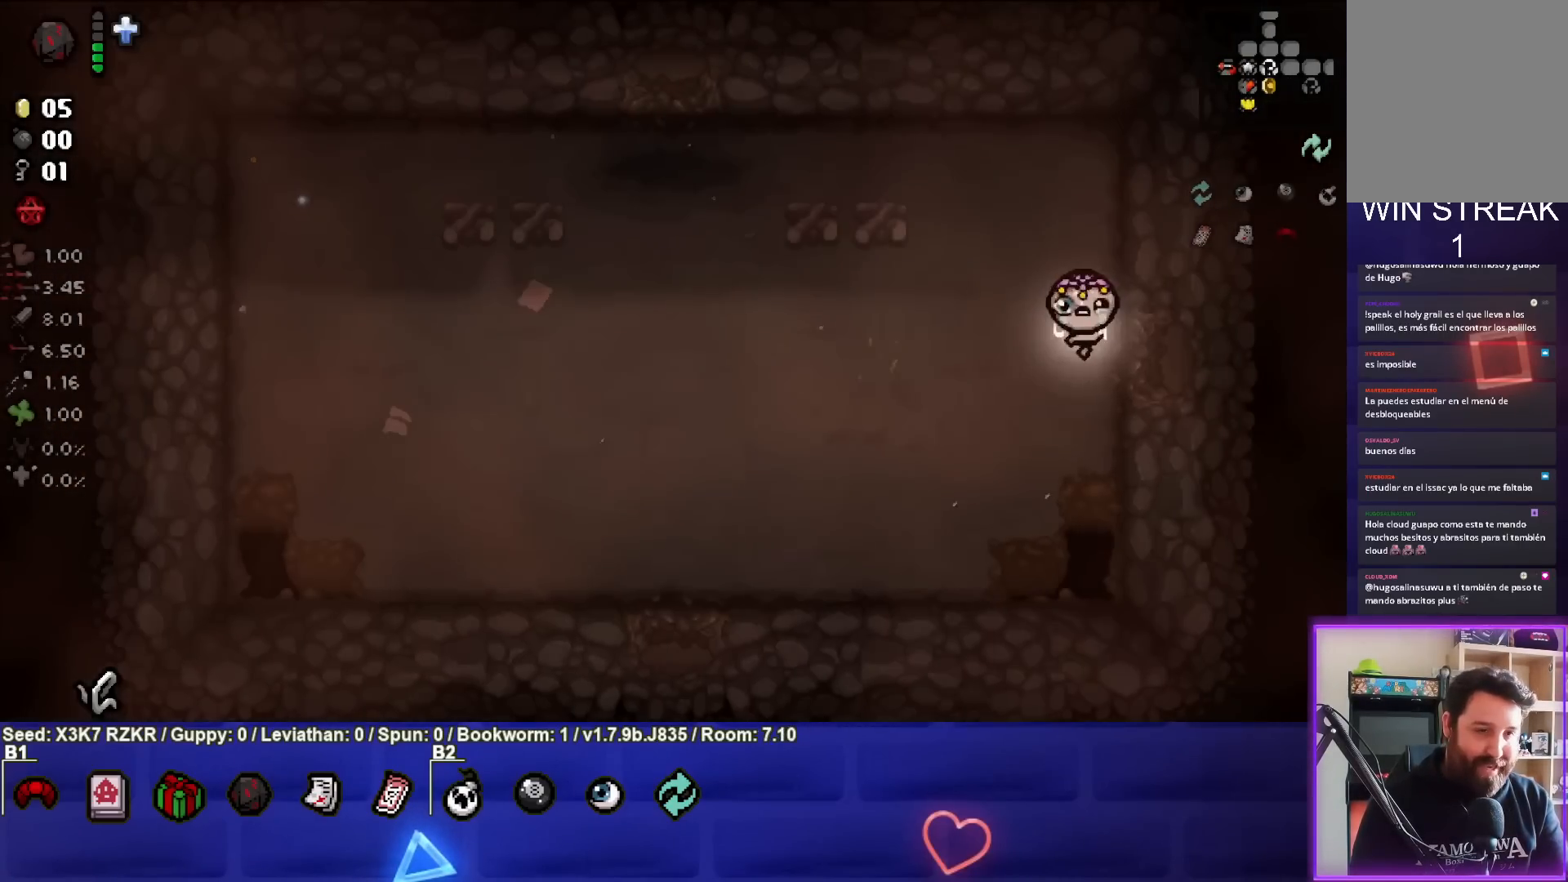
{"buttons": [], "left_stick": "down-left", "right_stick": "center", "events": [[183, "left_stick", "left"], [417, "left_stick", "down-left"]]}
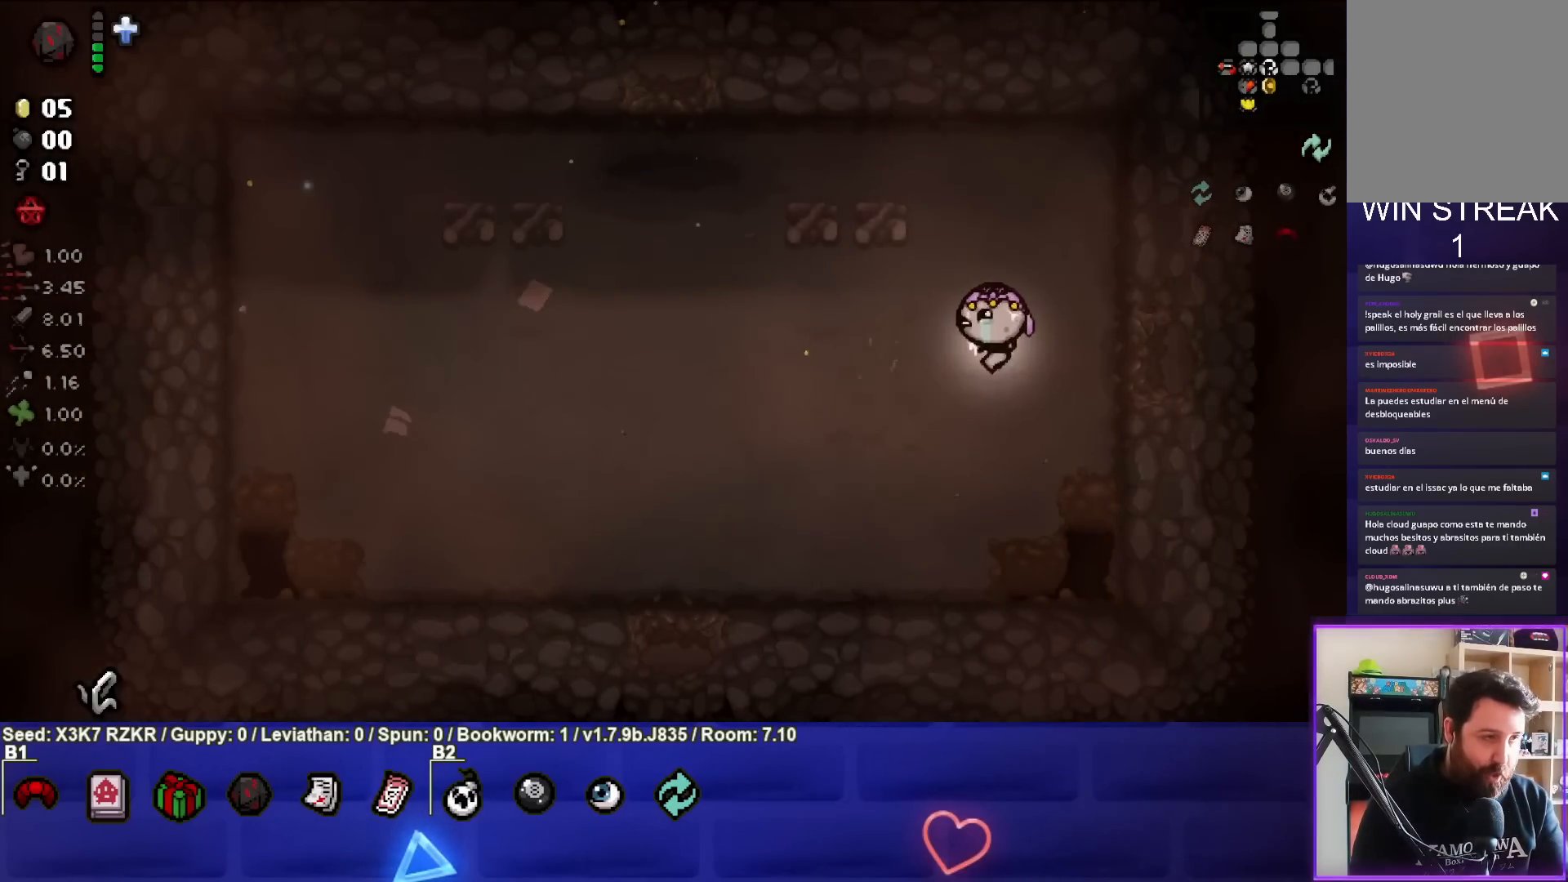
{"buttons": [], "left_stick": "down-left", "right_stick": "center", "events": []}
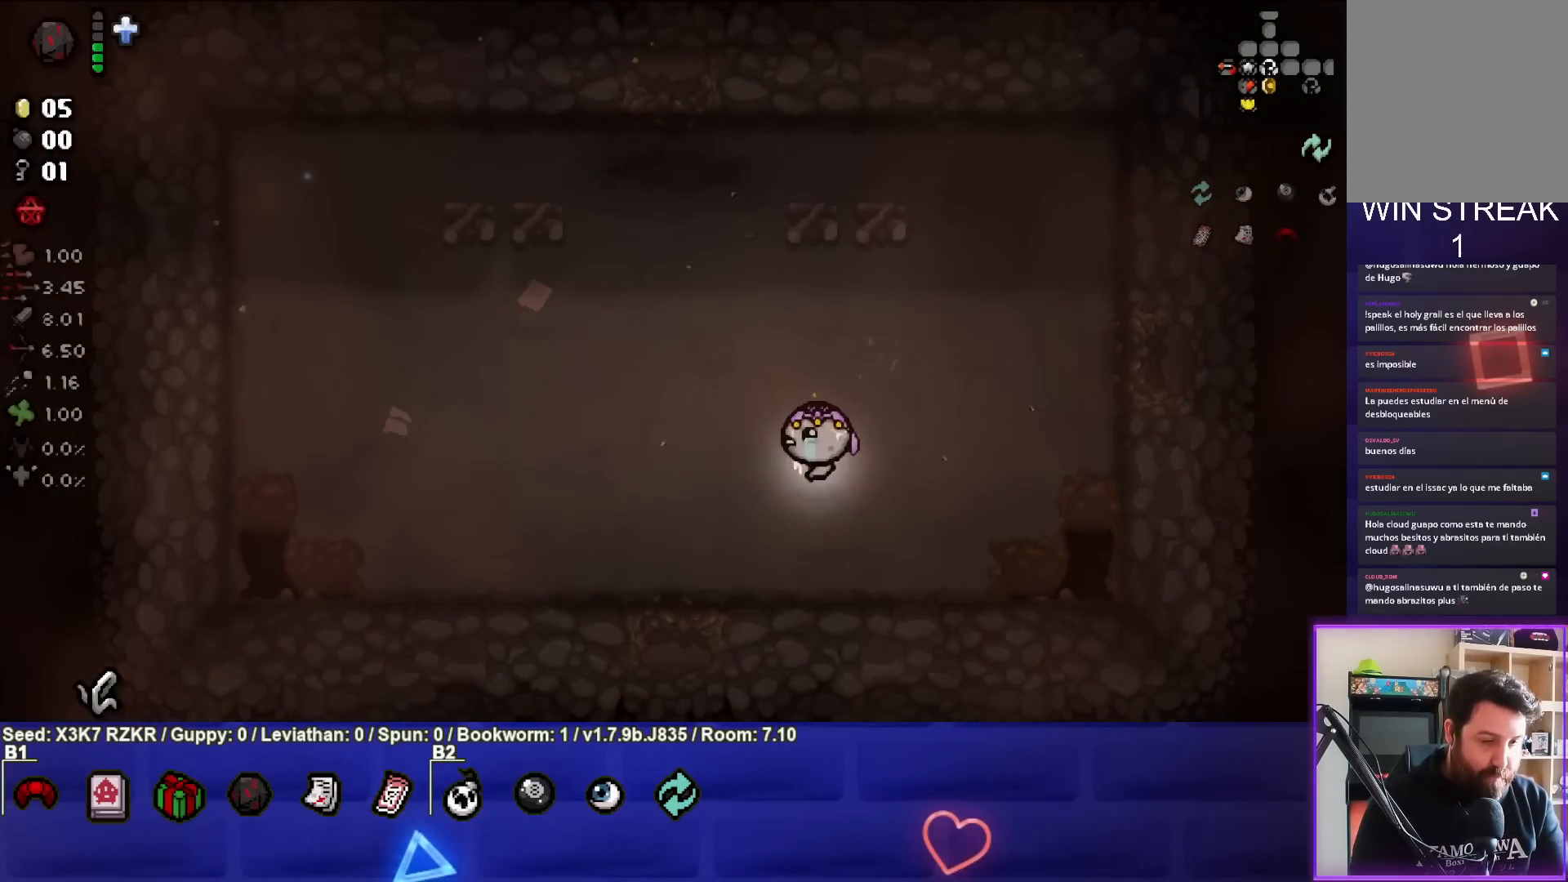
{"buttons": [], "left_stick": "down", "right_stick": "center", "events": [[350, "left_stick", "down"]]}
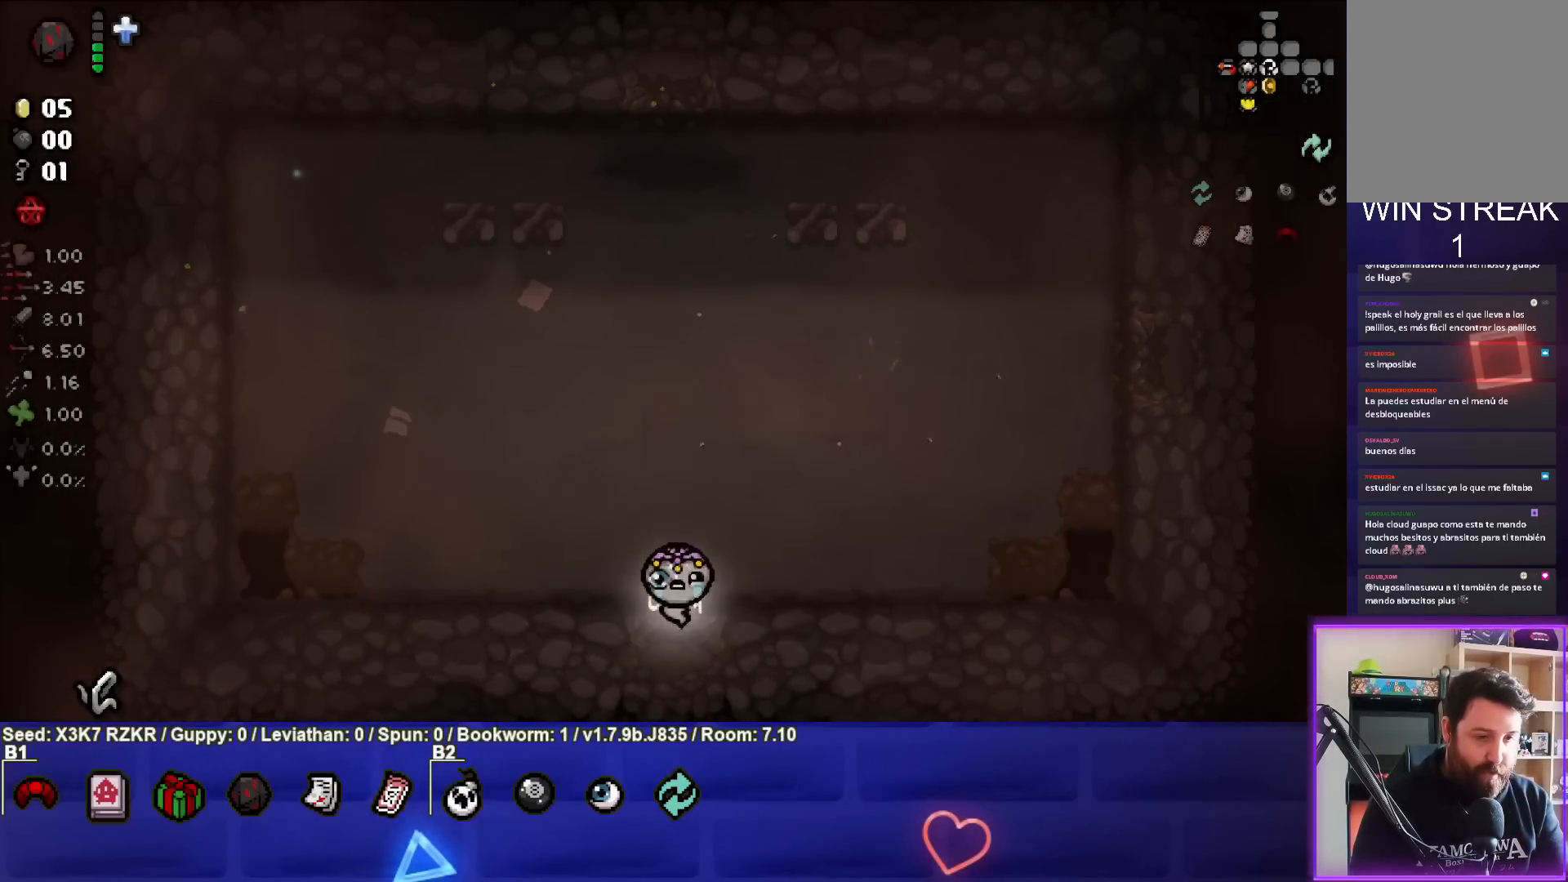
{"buttons": [], "left_stick": "center", "right_stick": "center", "events": [[100, "left_stick", "center"]]}
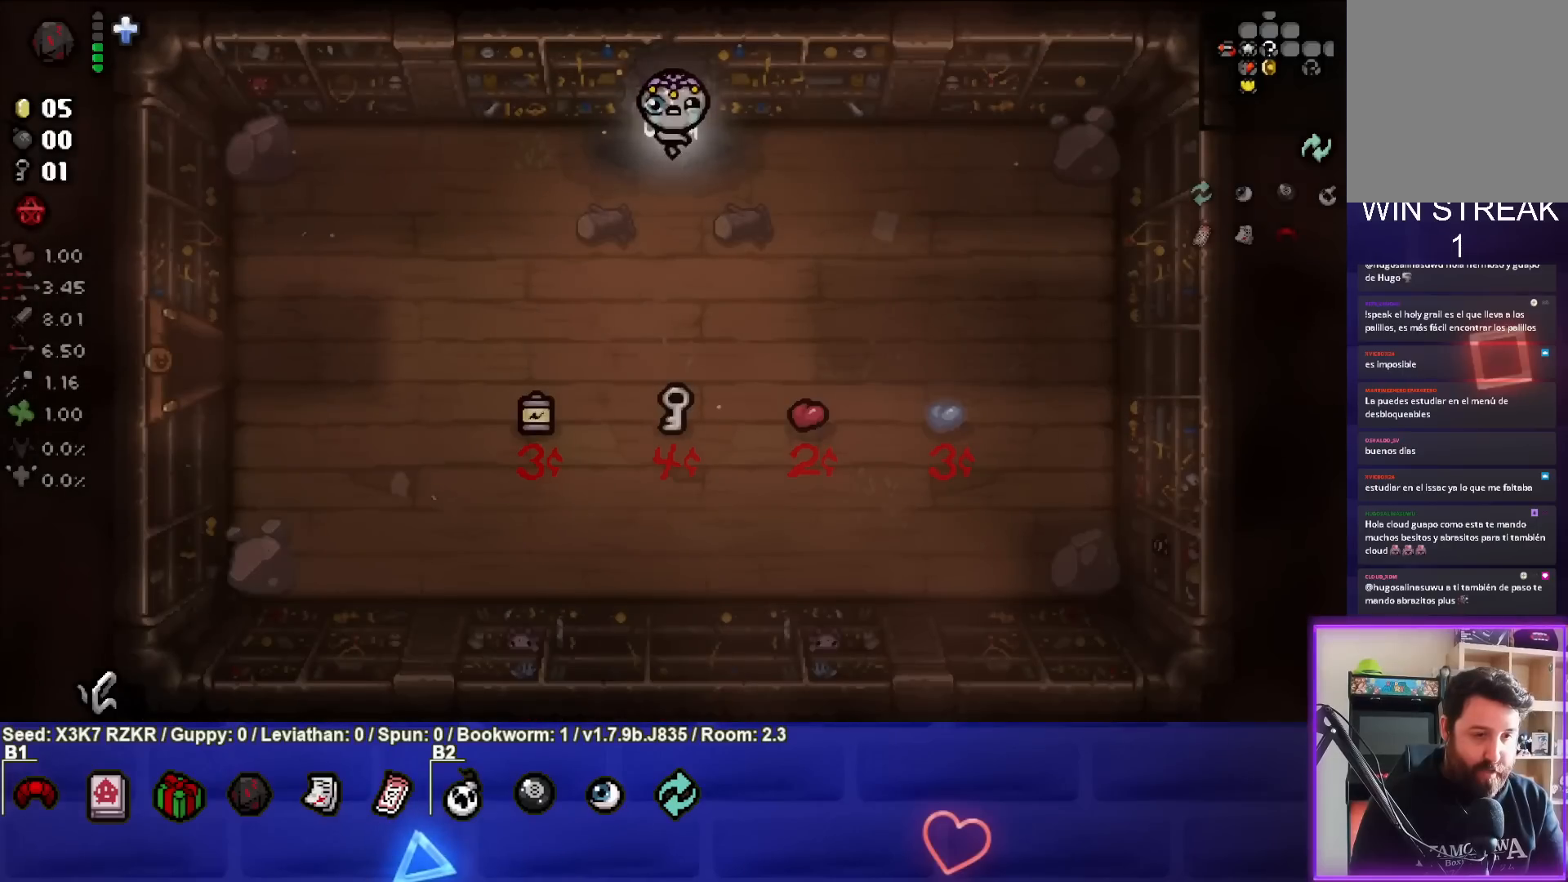
{"buttons": [], "left_stick": "down-left", "right_stick": "center", "events": [[150, "left_stick", "down-left"]]}
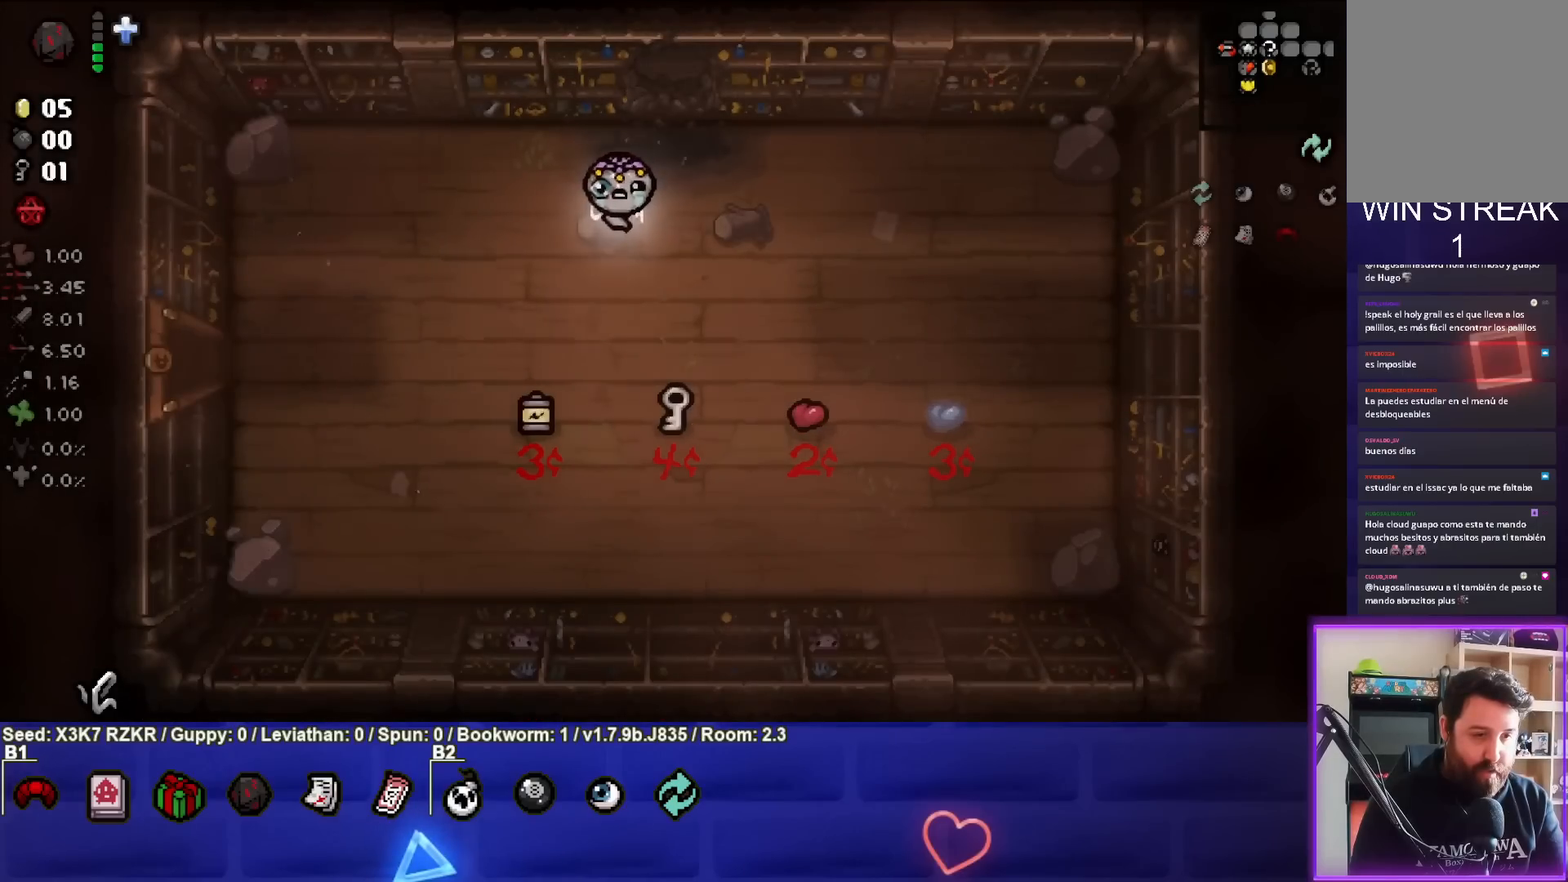
{"buttons": [], "left_stick": "left", "right_stick": "center", "events": [[483, "left_stick", "left"]]}
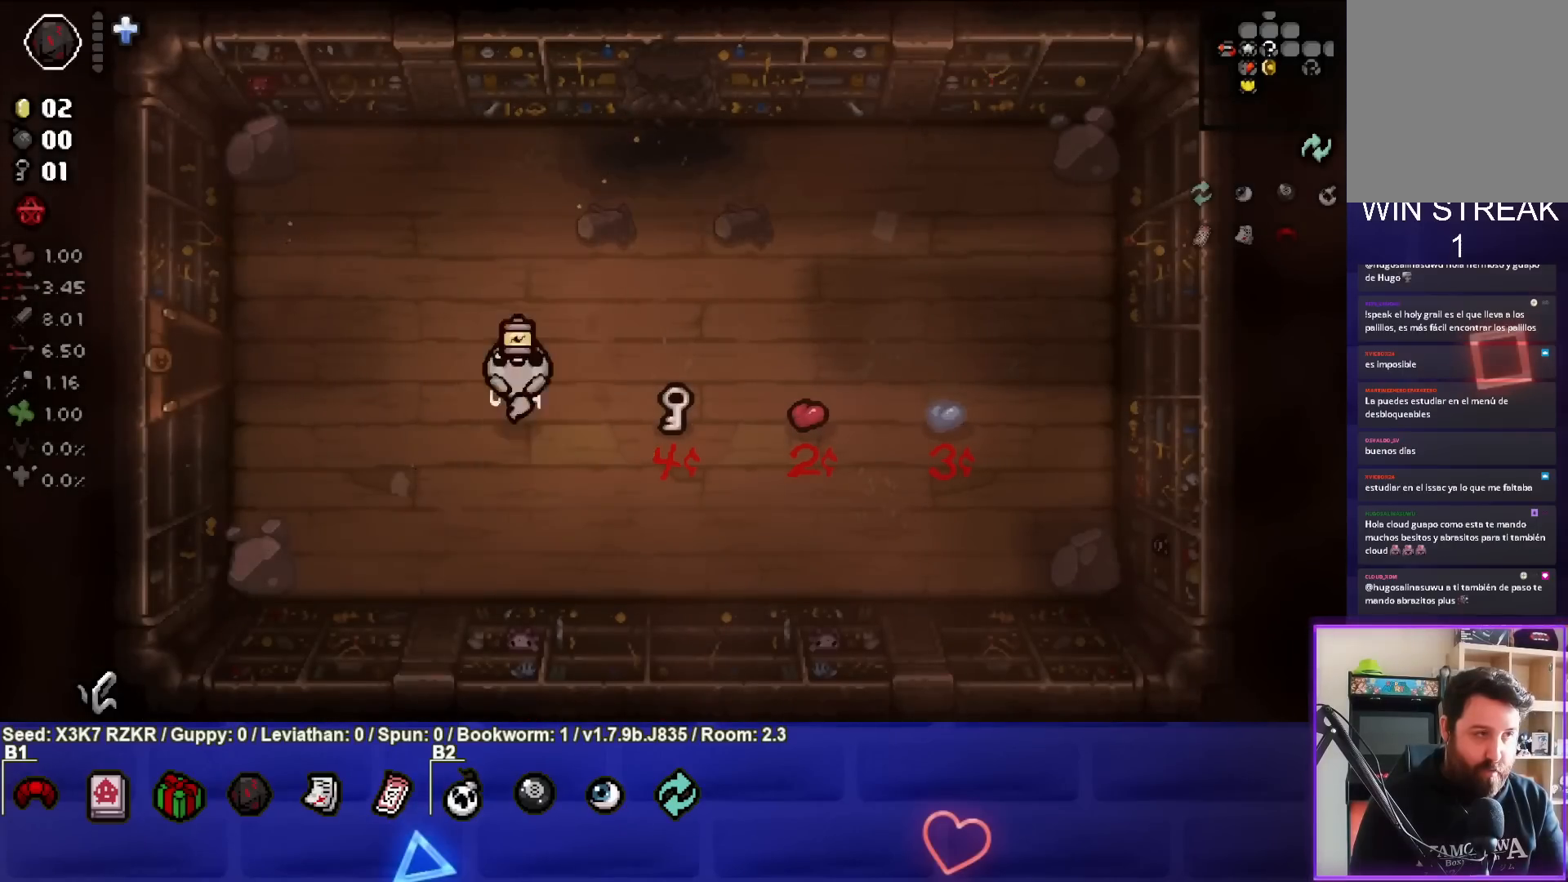
{"buttons": [], "left_stick": "up-left", "right_stick": "center", "events": [[100, "left_stick", "up-left"]]}